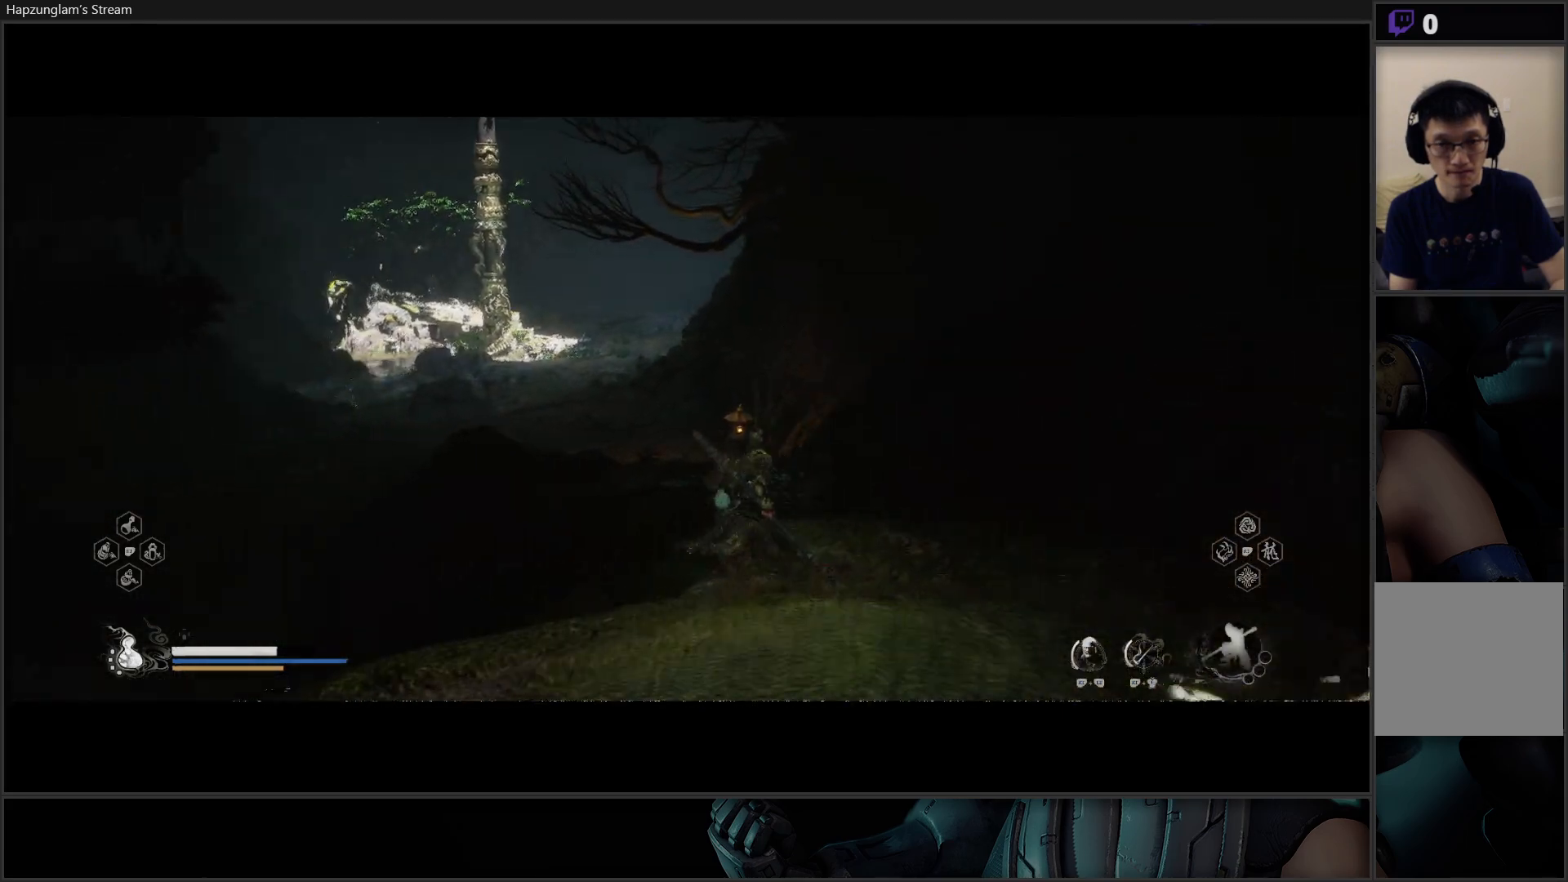
Gameplay with a controller (Xbox layout); each line is a JSON object with the inputs held at the frame after it. "events" lists button and stick changes between this image and that frame as [ms after this image, input, new state], when the widget could be followed in between. Not read: Z.
{"buttons": [], "left_stick": "up", "right_stick": "center", "events": []}
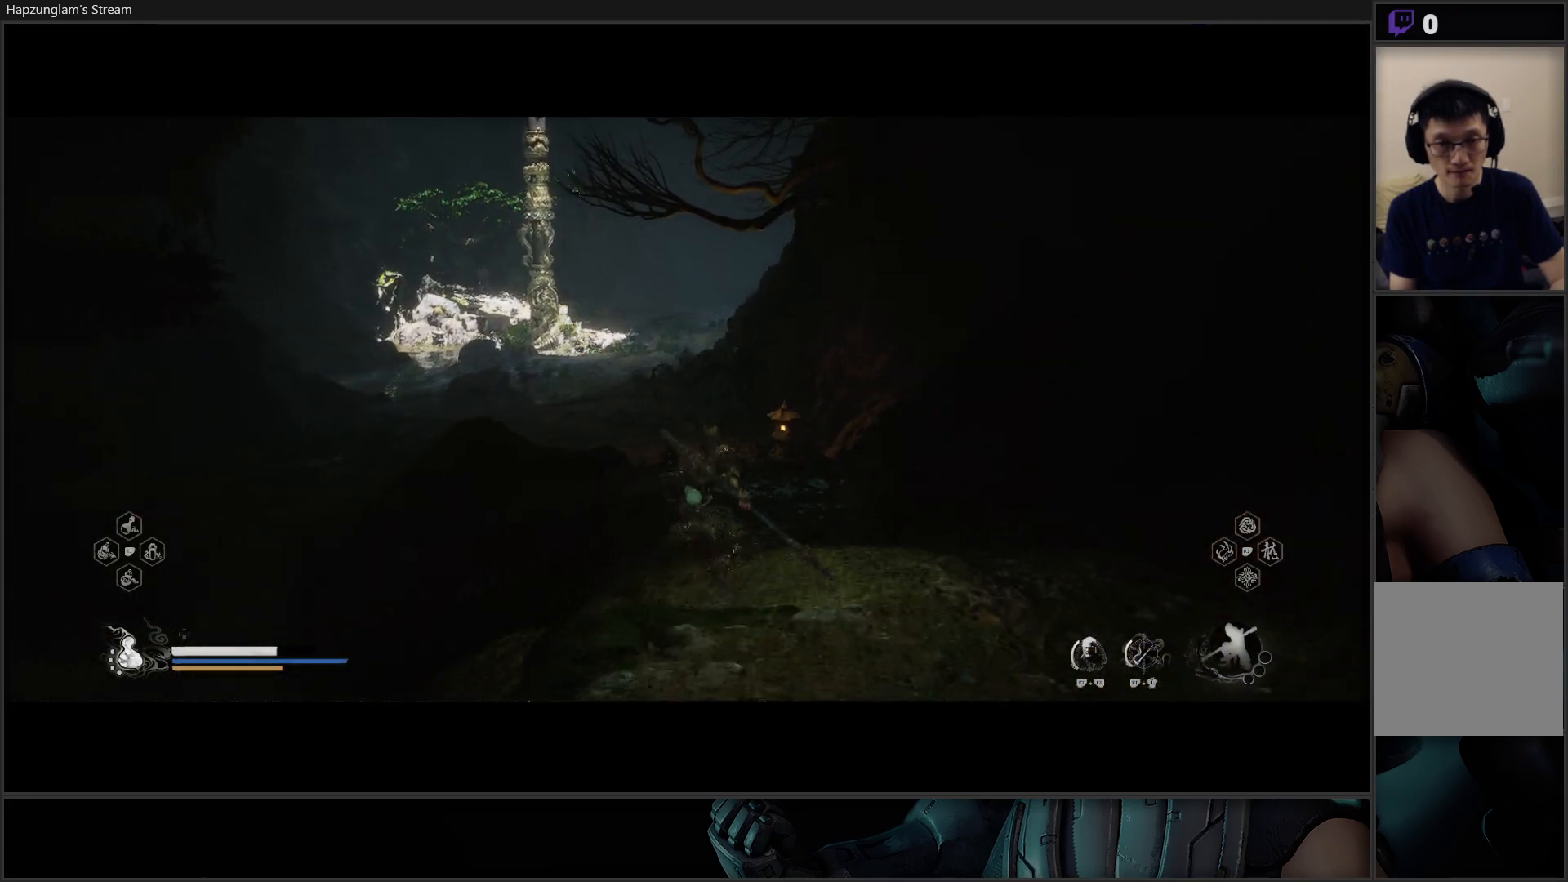
{"buttons": [], "left_stick": "up", "right_stick": "center", "events": [[84, "right_stick", "up-left"], [501, "right_stick", "center"]]}
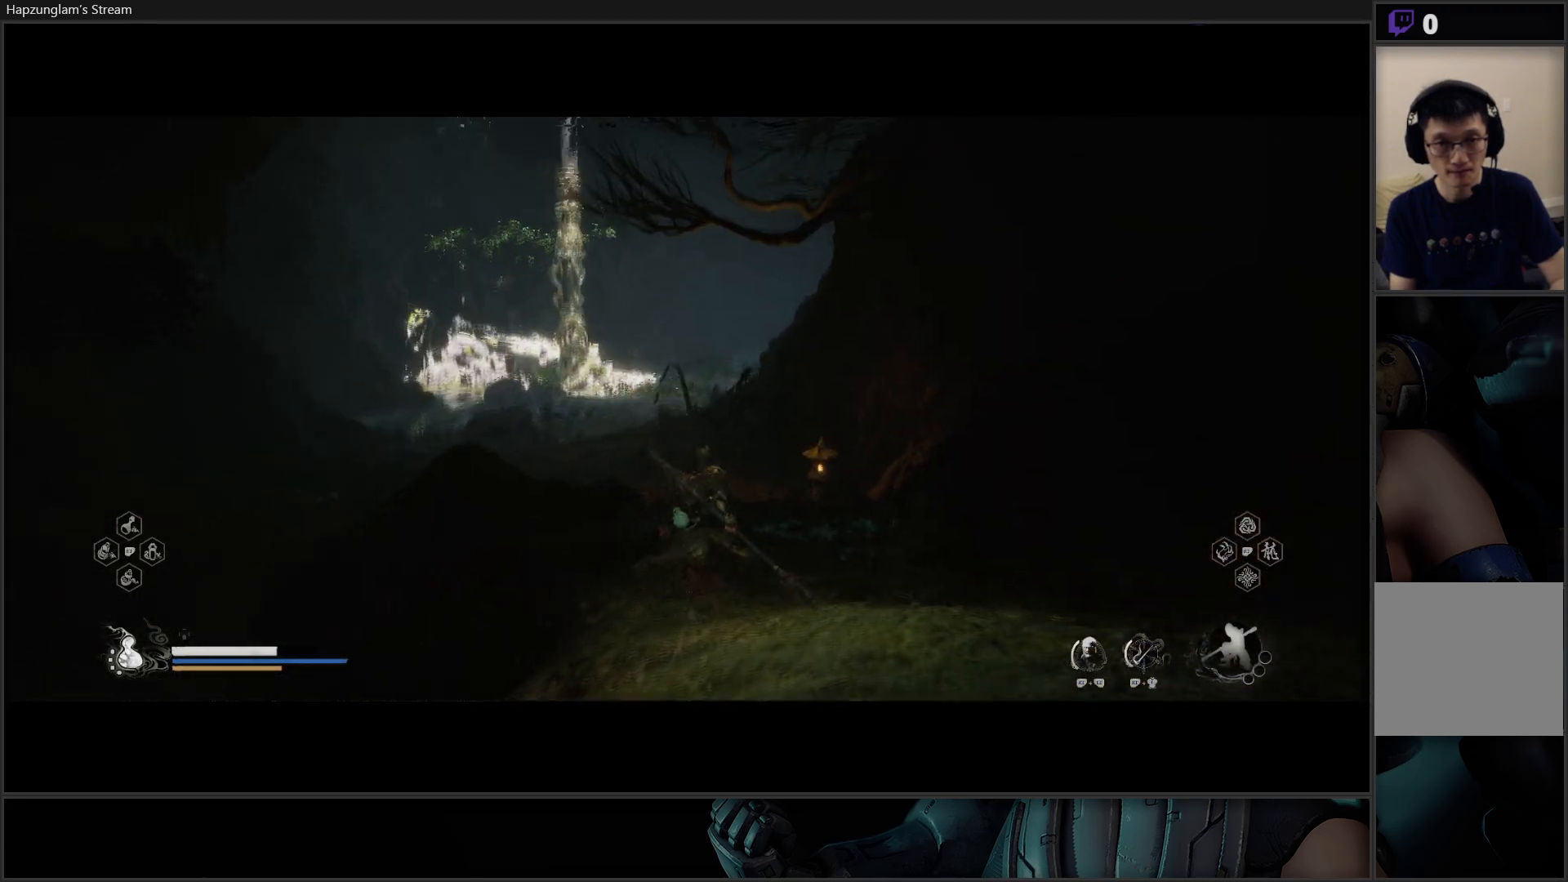
{"buttons": [], "left_stick": "up", "right_stick": "up-left", "events": [[250, "right_stick", "up-left"]]}
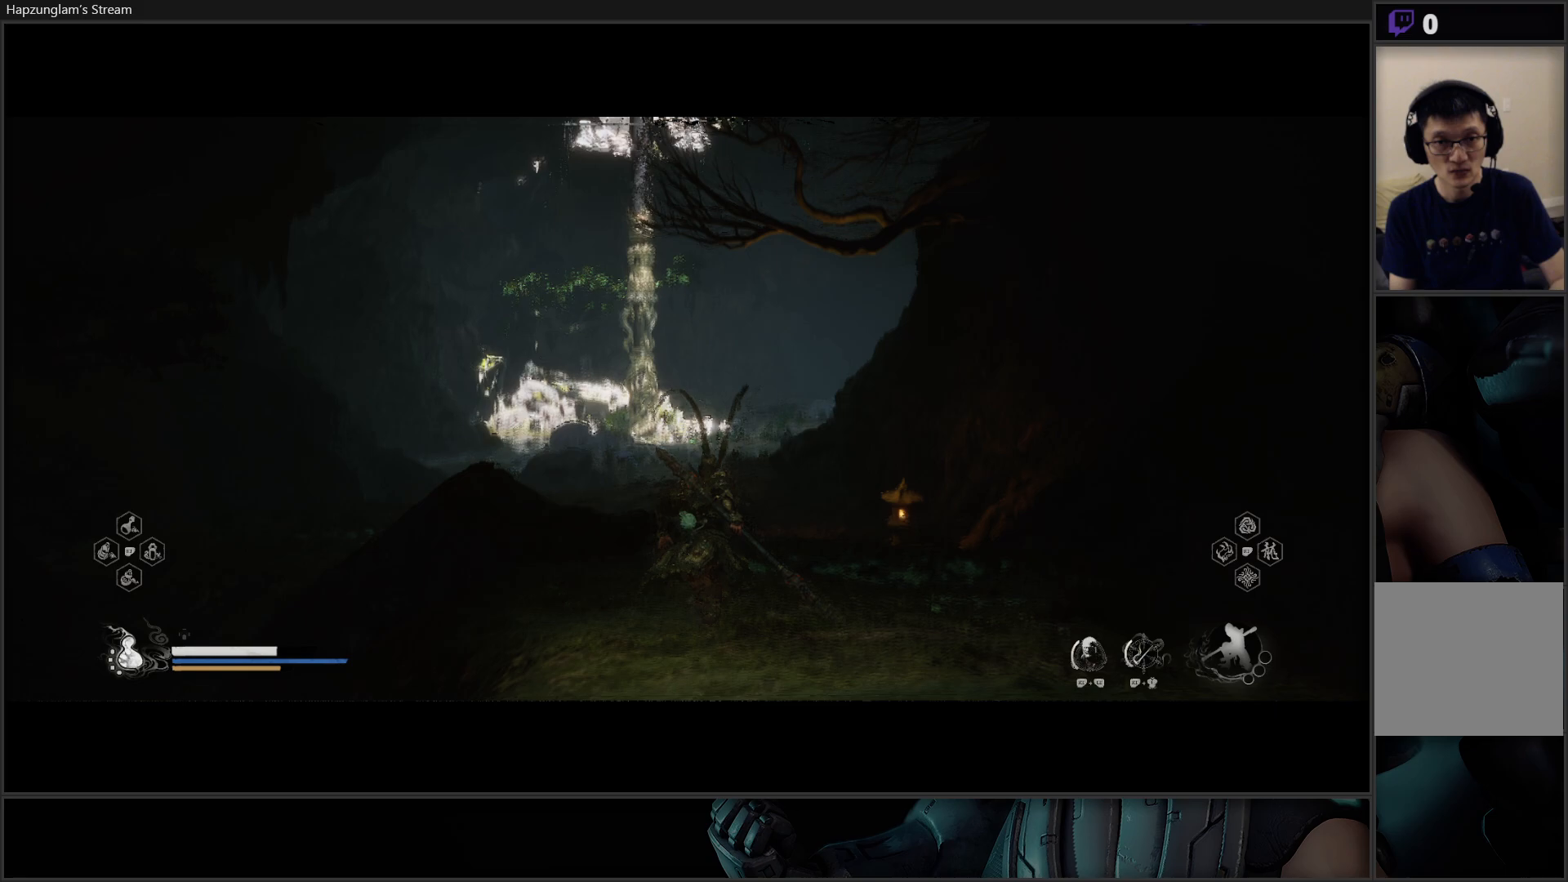
{"buttons": [], "left_stick": "up", "right_stick": "up-left", "events": [[167, "left_stick", "center"], [467, "left_stick", "up"]]}
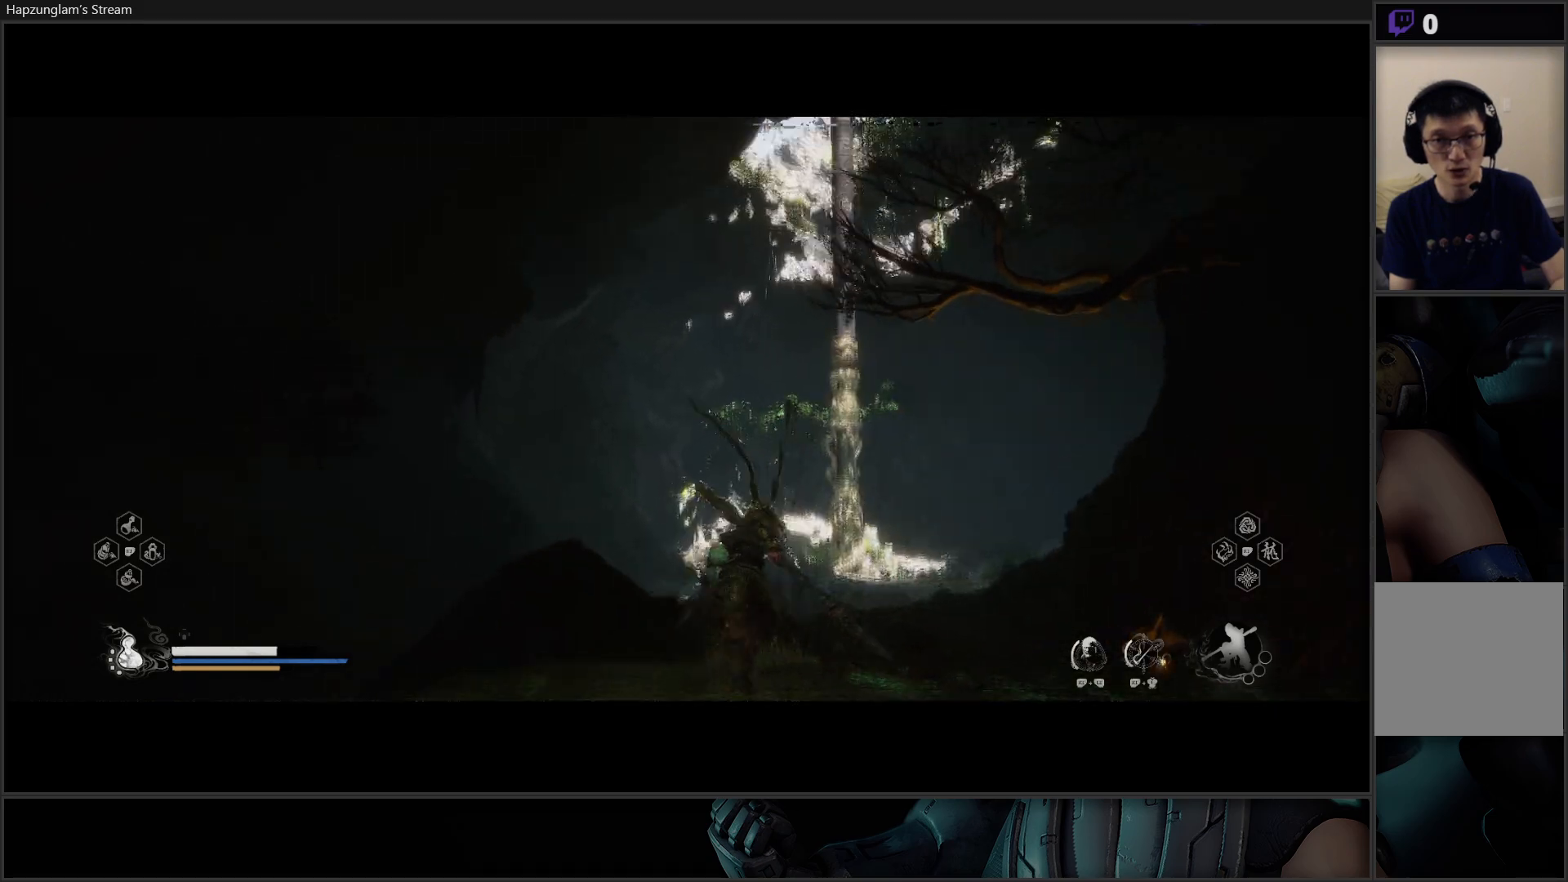
{"buttons": [], "left_stick": "up", "right_stick": "up-left", "events": []}
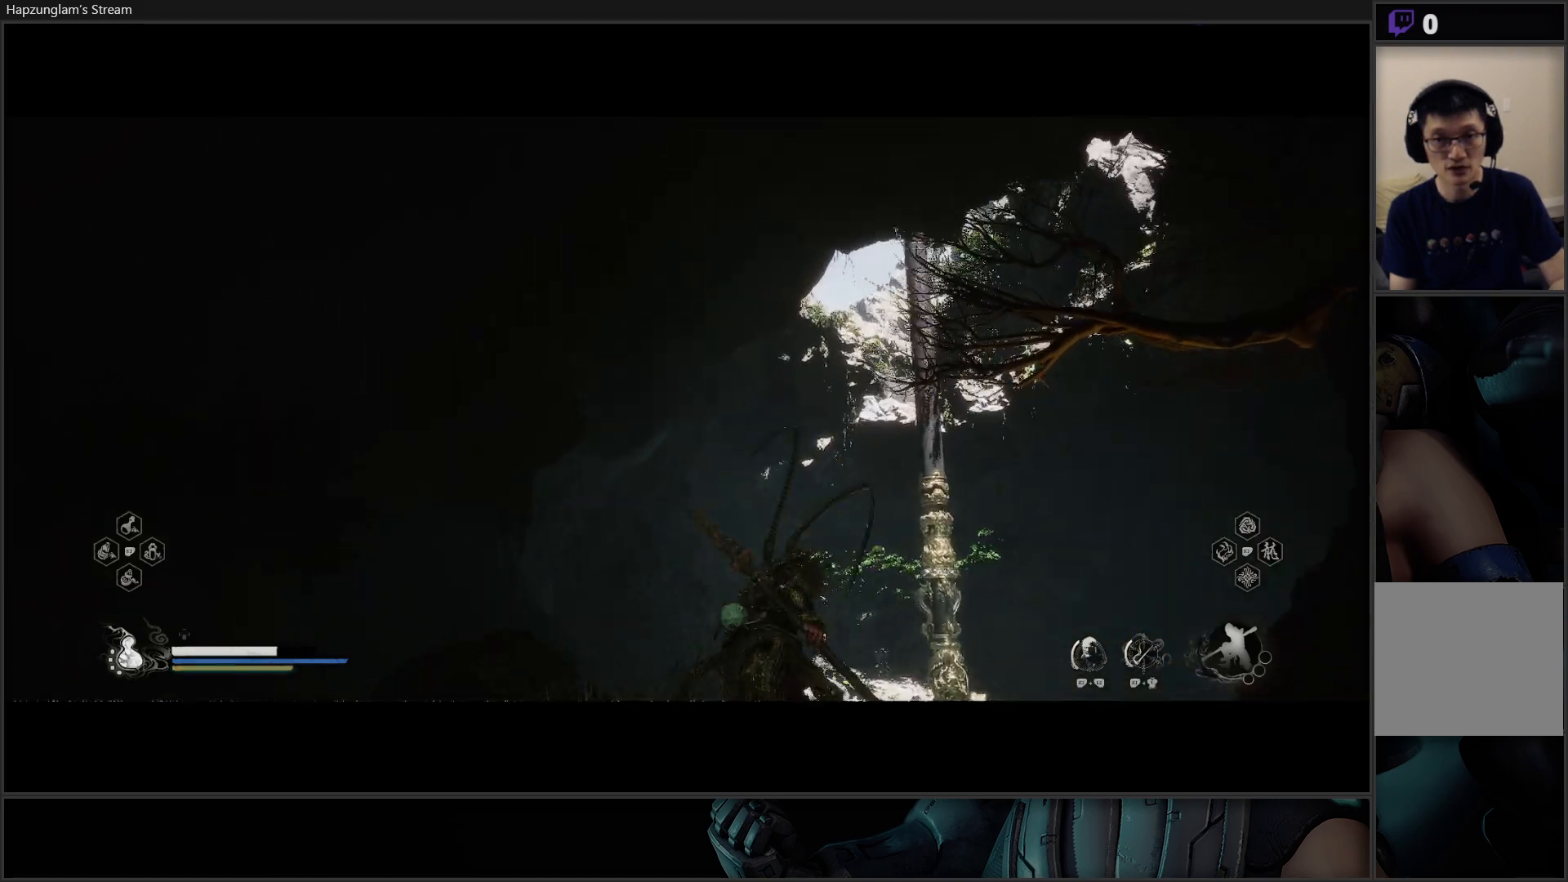
{"buttons": [], "left_stick": "up", "right_stick": "up", "events": [[17, "right_stick", "center"], [351, "right_stick", "up"]]}
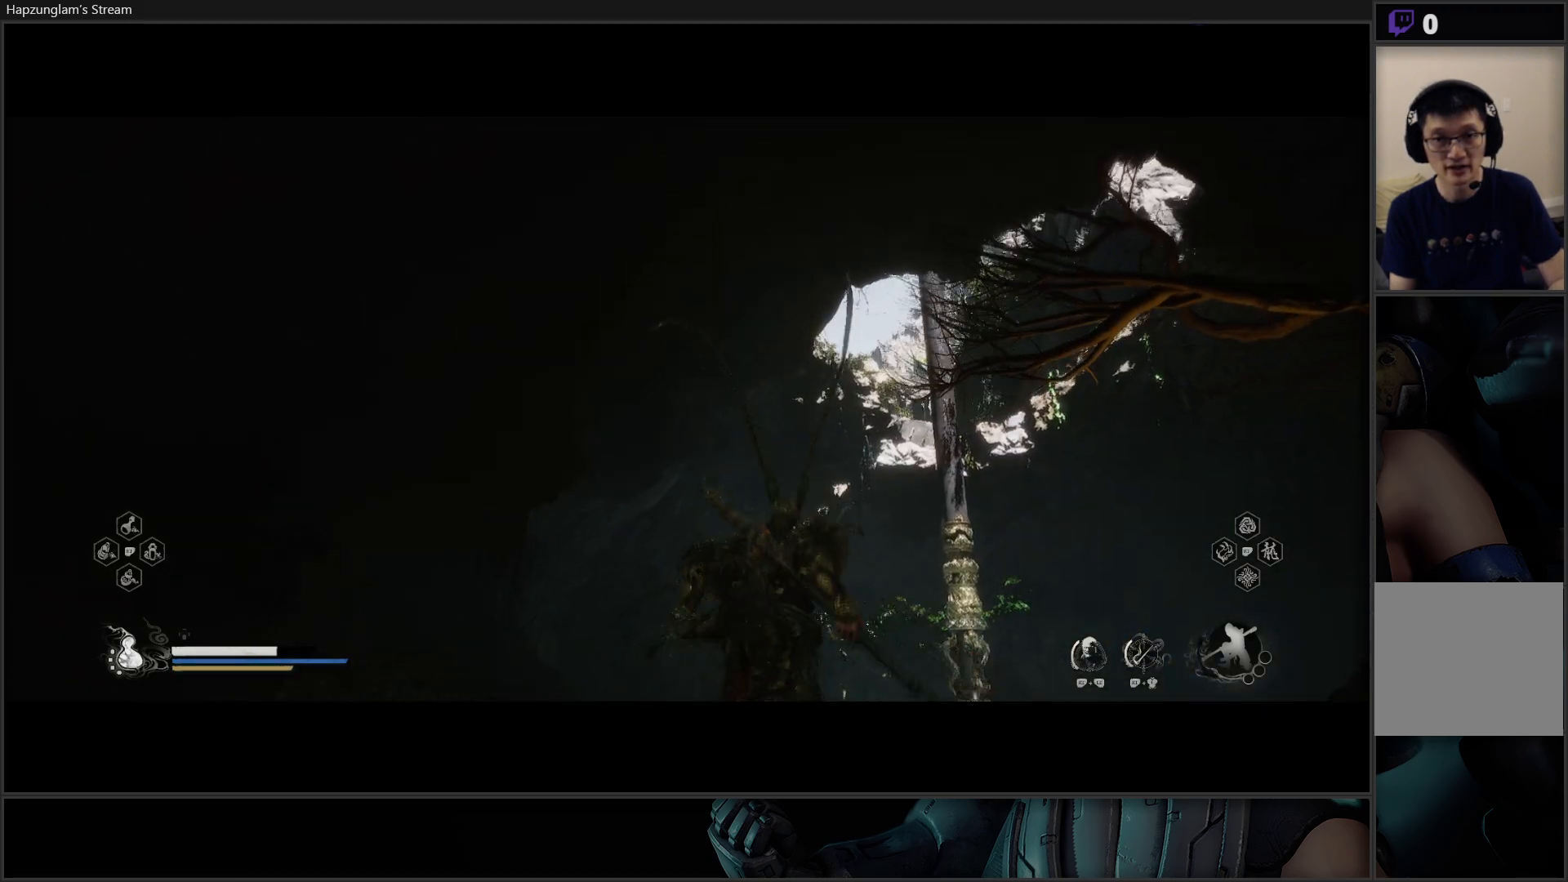
{"buttons": [], "left_stick": "up", "right_stick": "center", "events": [[217, "right_stick", "center"]]}
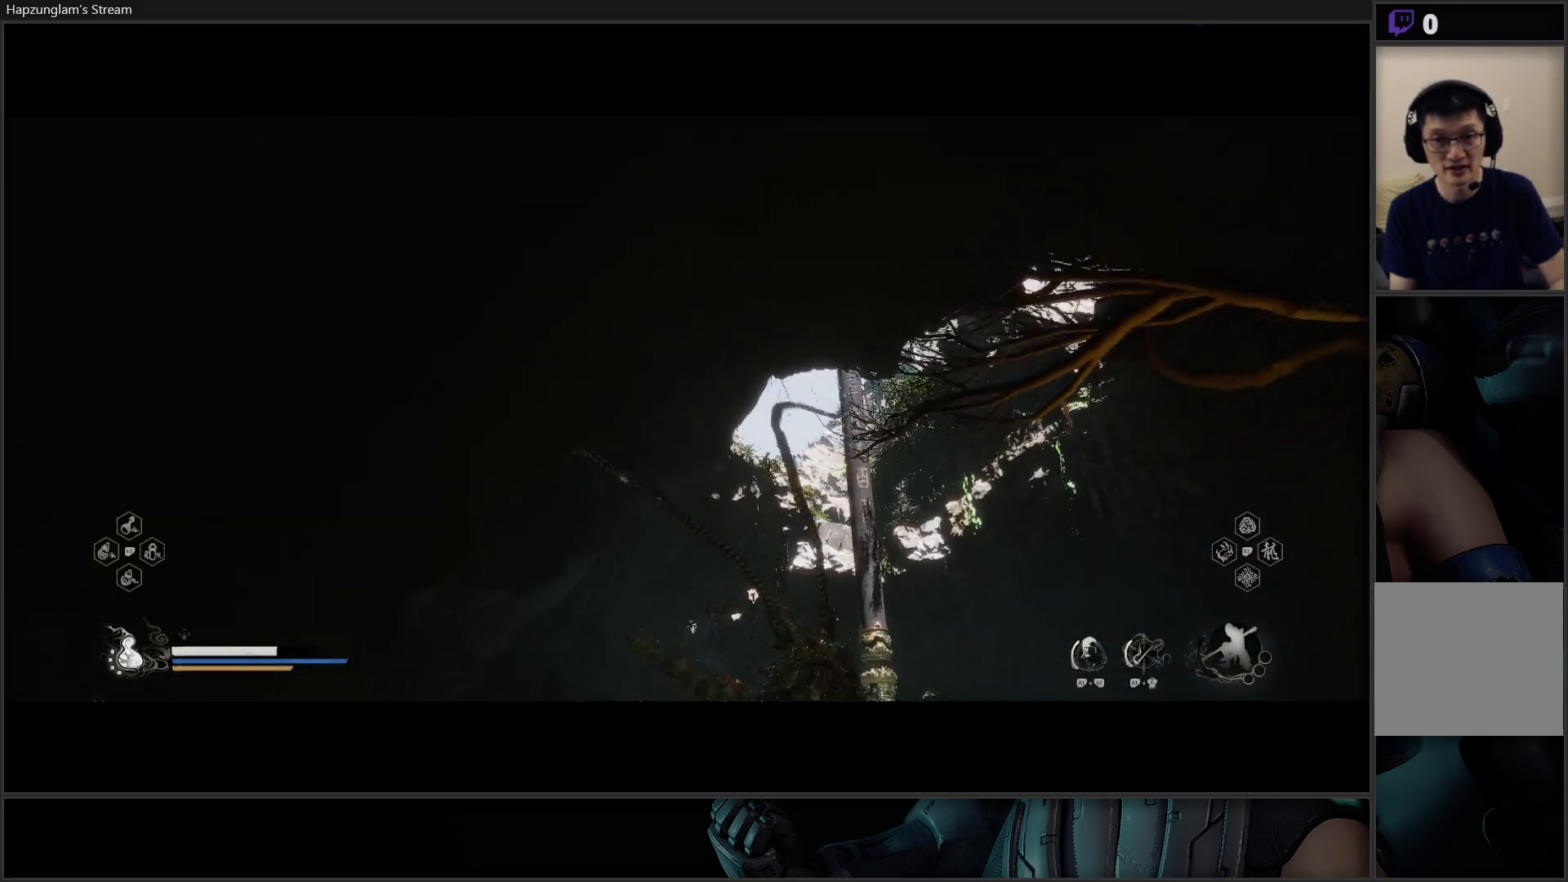
{"buttons": [], "left_stick": "up", "right_stick": "down", "events": [[334, "right_stick", "down"]]}
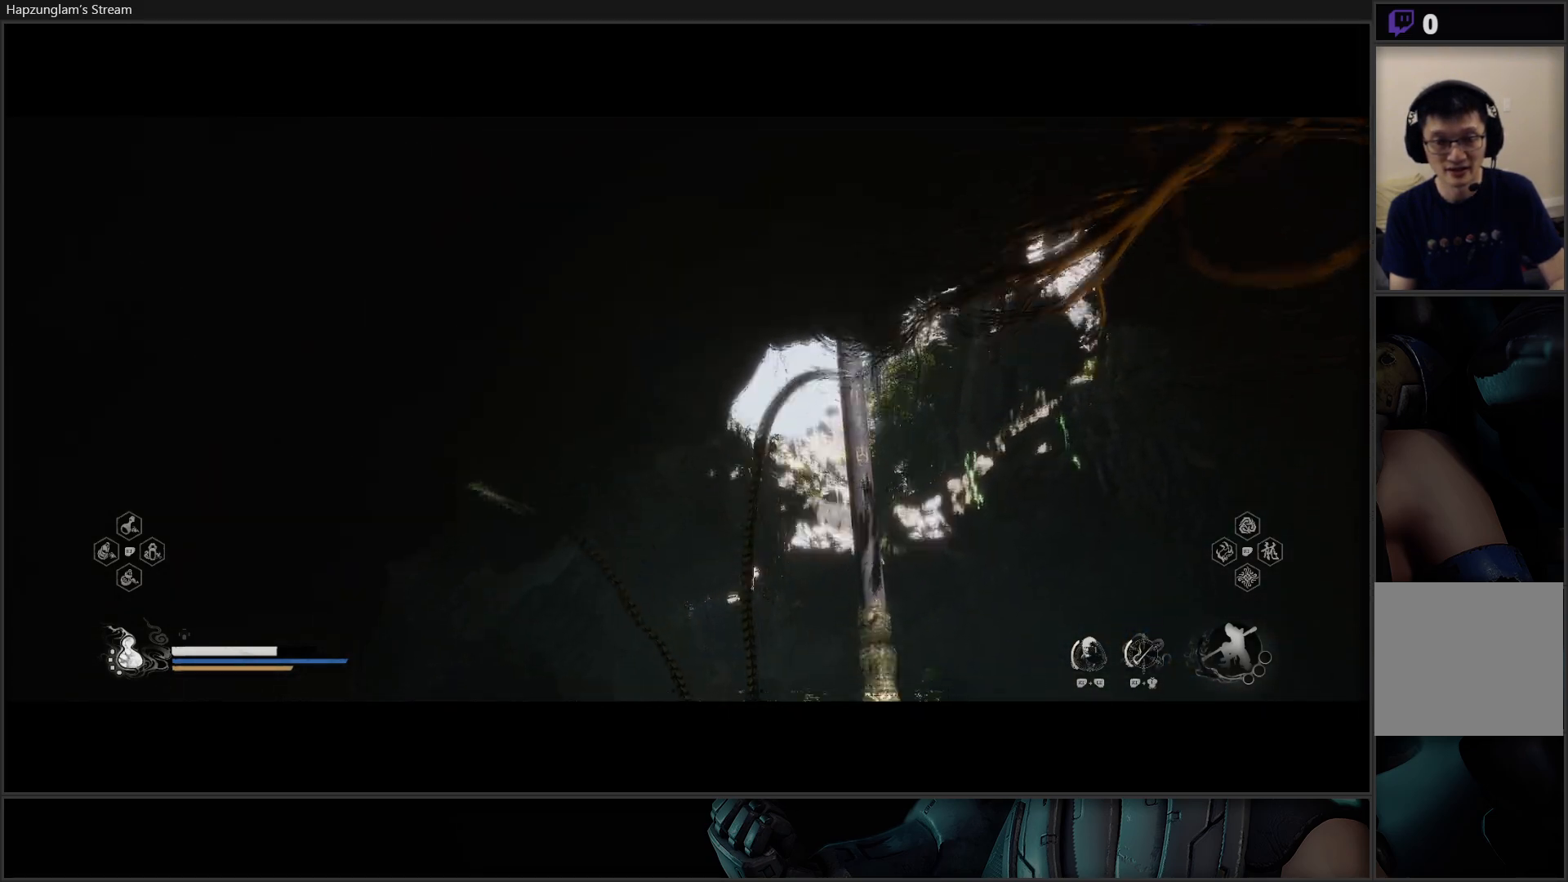
{"buttons": [], "left_stick": "up", "right_stick": "center", "events": [[17, "right_stick", "down-right"], [350, "right_stick", "center"]]}
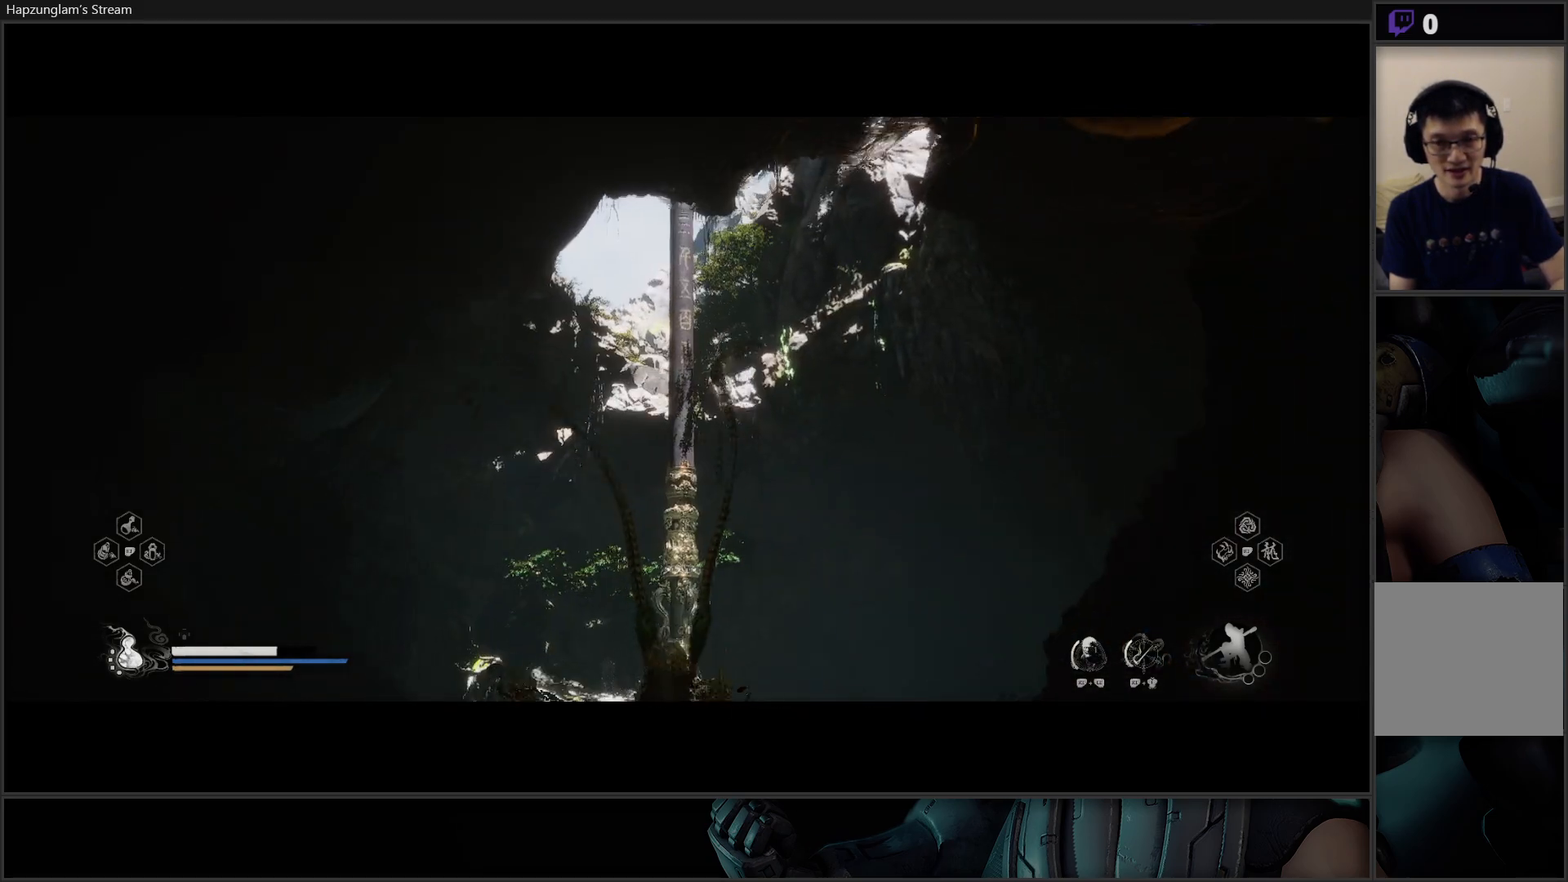
{"buttons": [], "left_stick": "up", "right_stick": "center", "events": []}
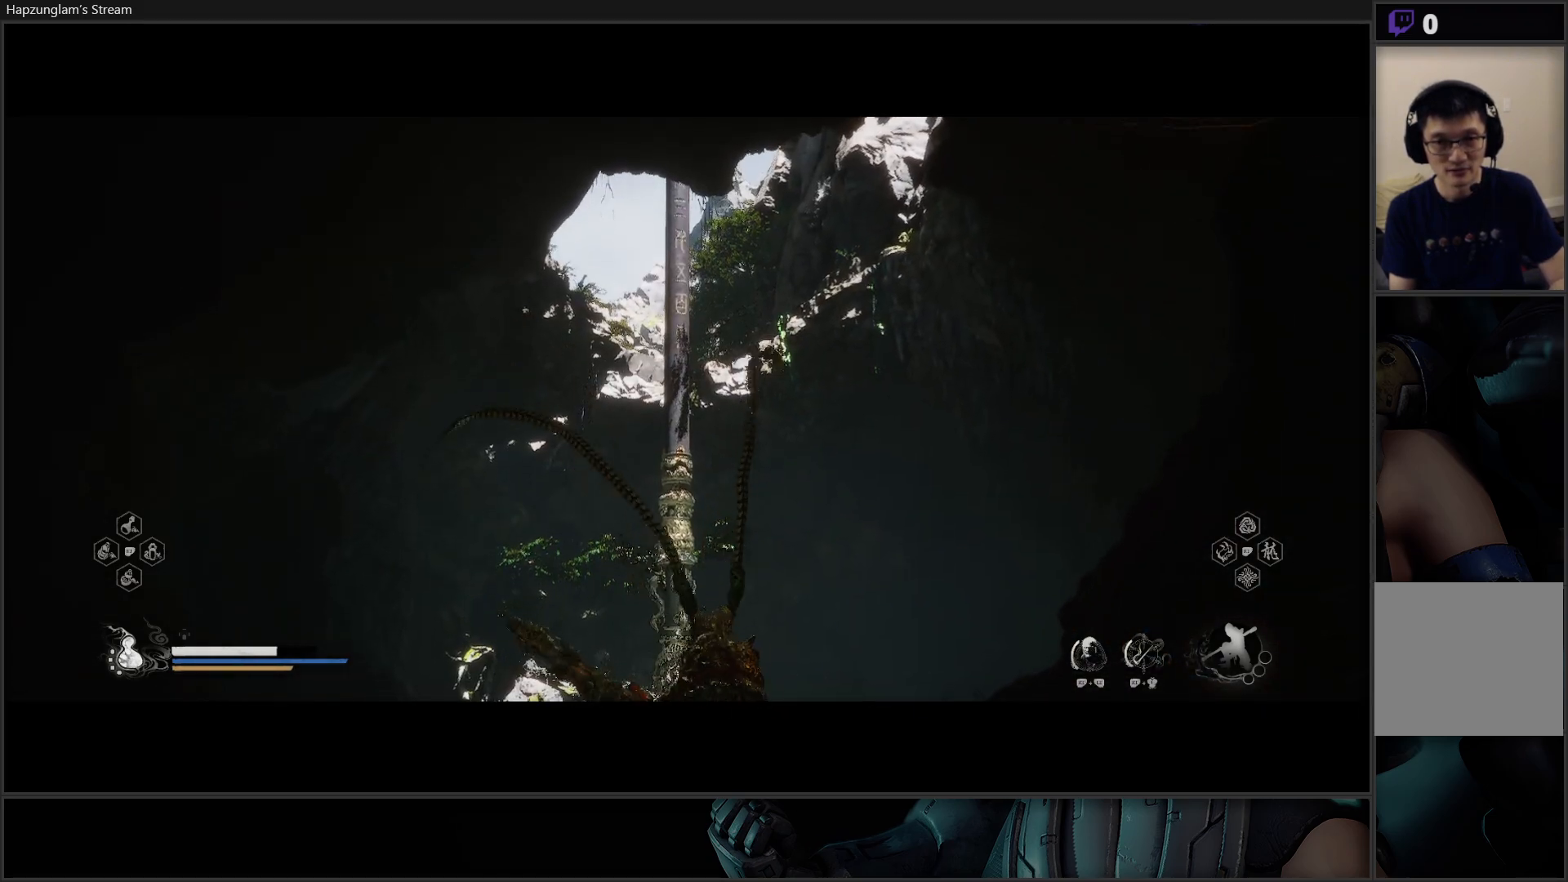
{"buttons": [], "left_stick": "up", "right_stick": "center", "events": [[317, "right_stick", "down-left"], [417, "right_stick", "center"]]}
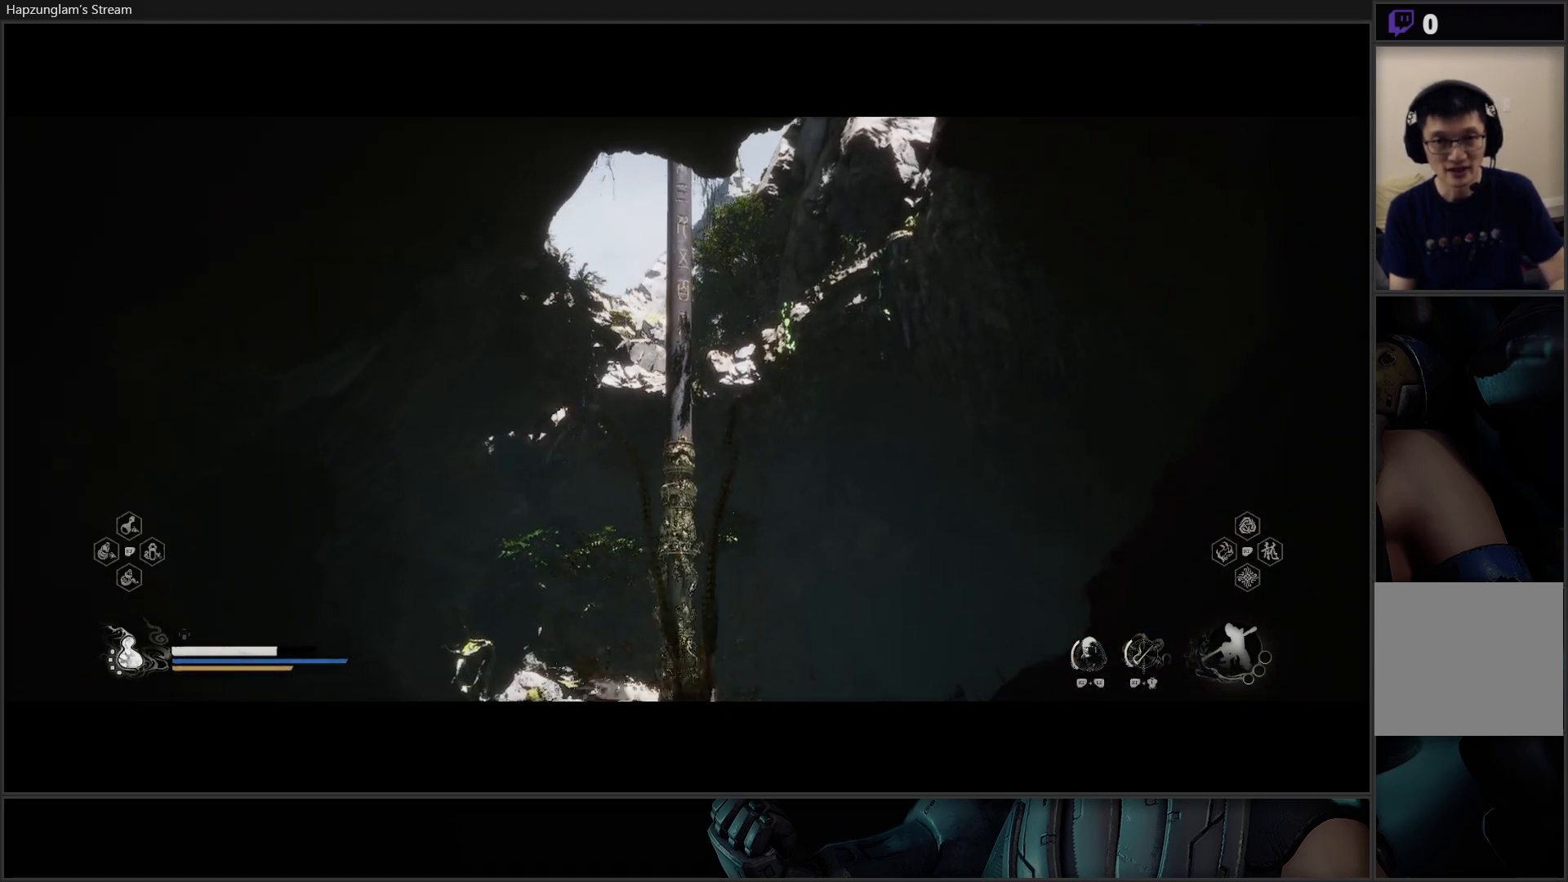
{"buttons": [], "left_stick": "up", "right_stick": "center", "events": [[17, "right_stick", "down"], [367, "right_stick", "center"]]}
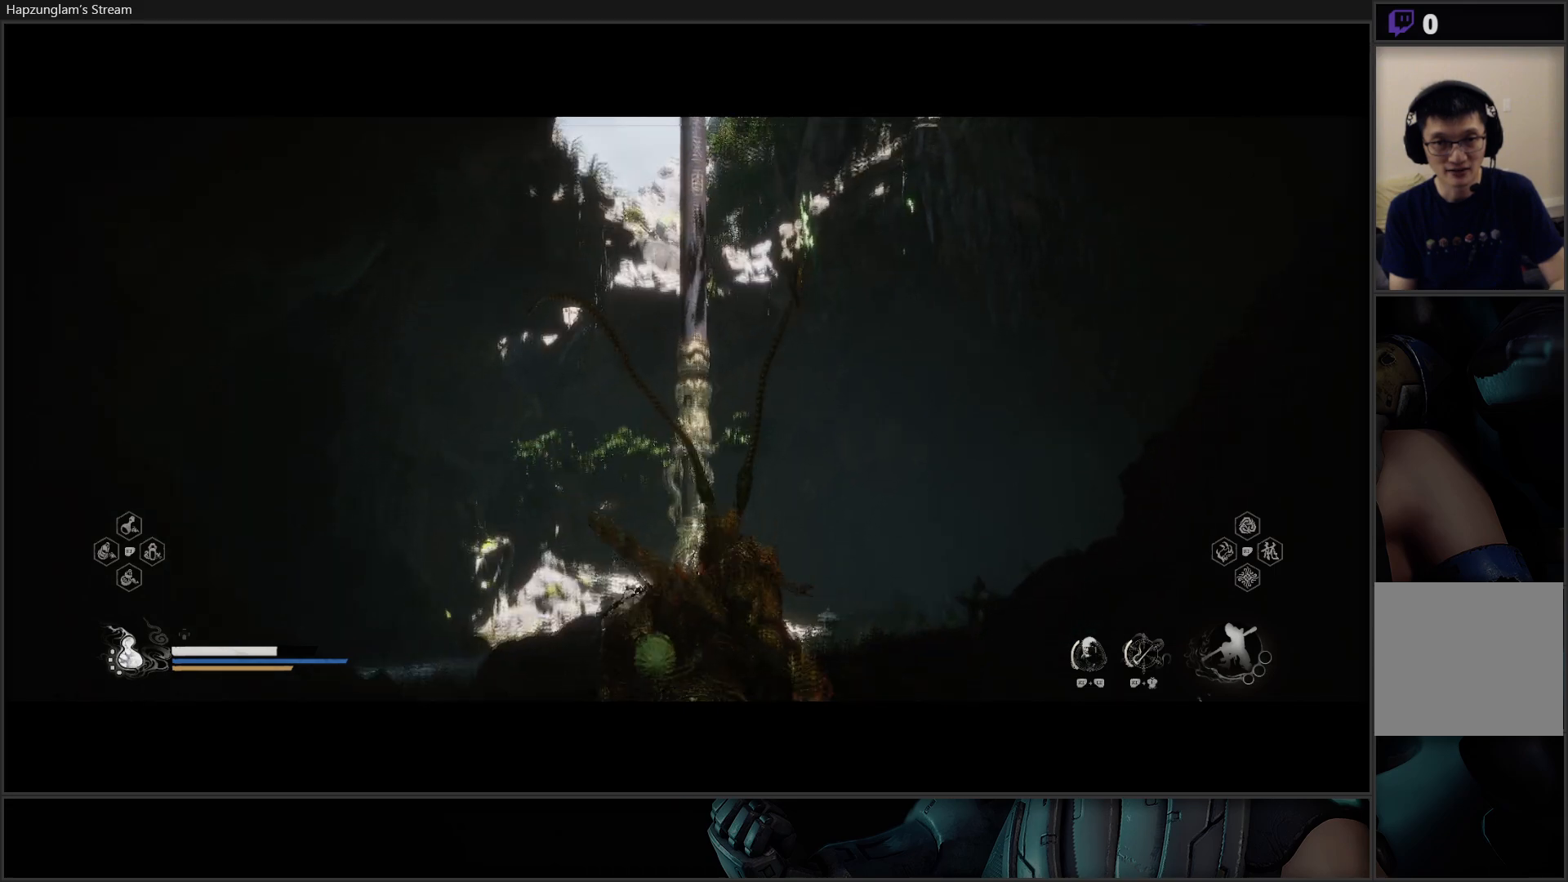
{"buttons": [], "left_stick": "up", "right_stick": "down", "events": [[100, "right_stick", "down"], [300, "L3", "down"], [434, "L3", "up"]]}
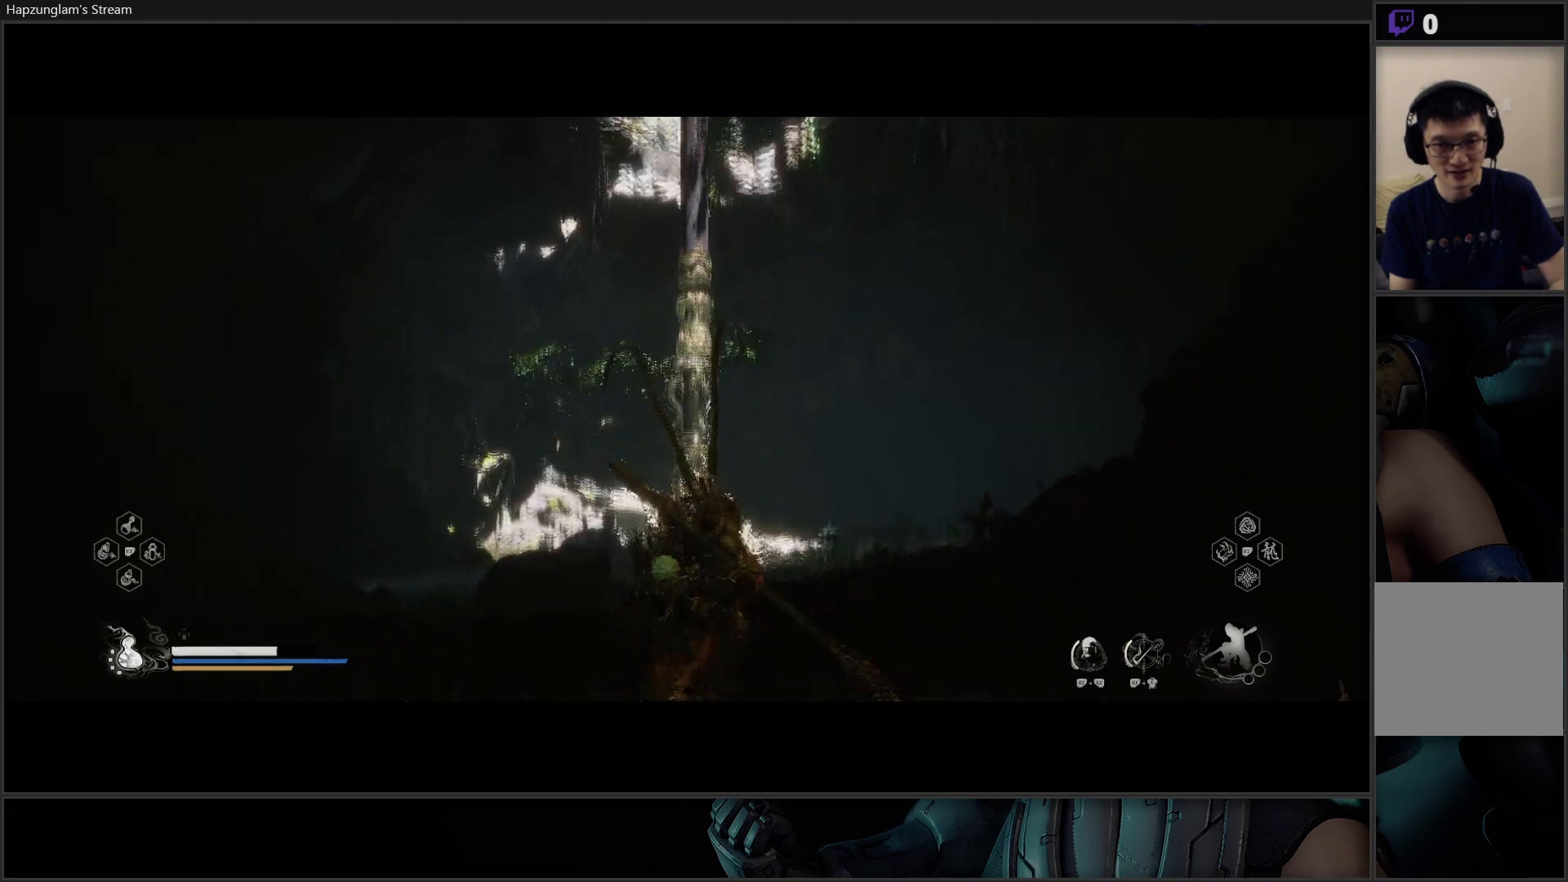
{"buttons": [], "left_stick": "up", "right_stick": "center", "events": [[84, "right_stick", "center"]]}
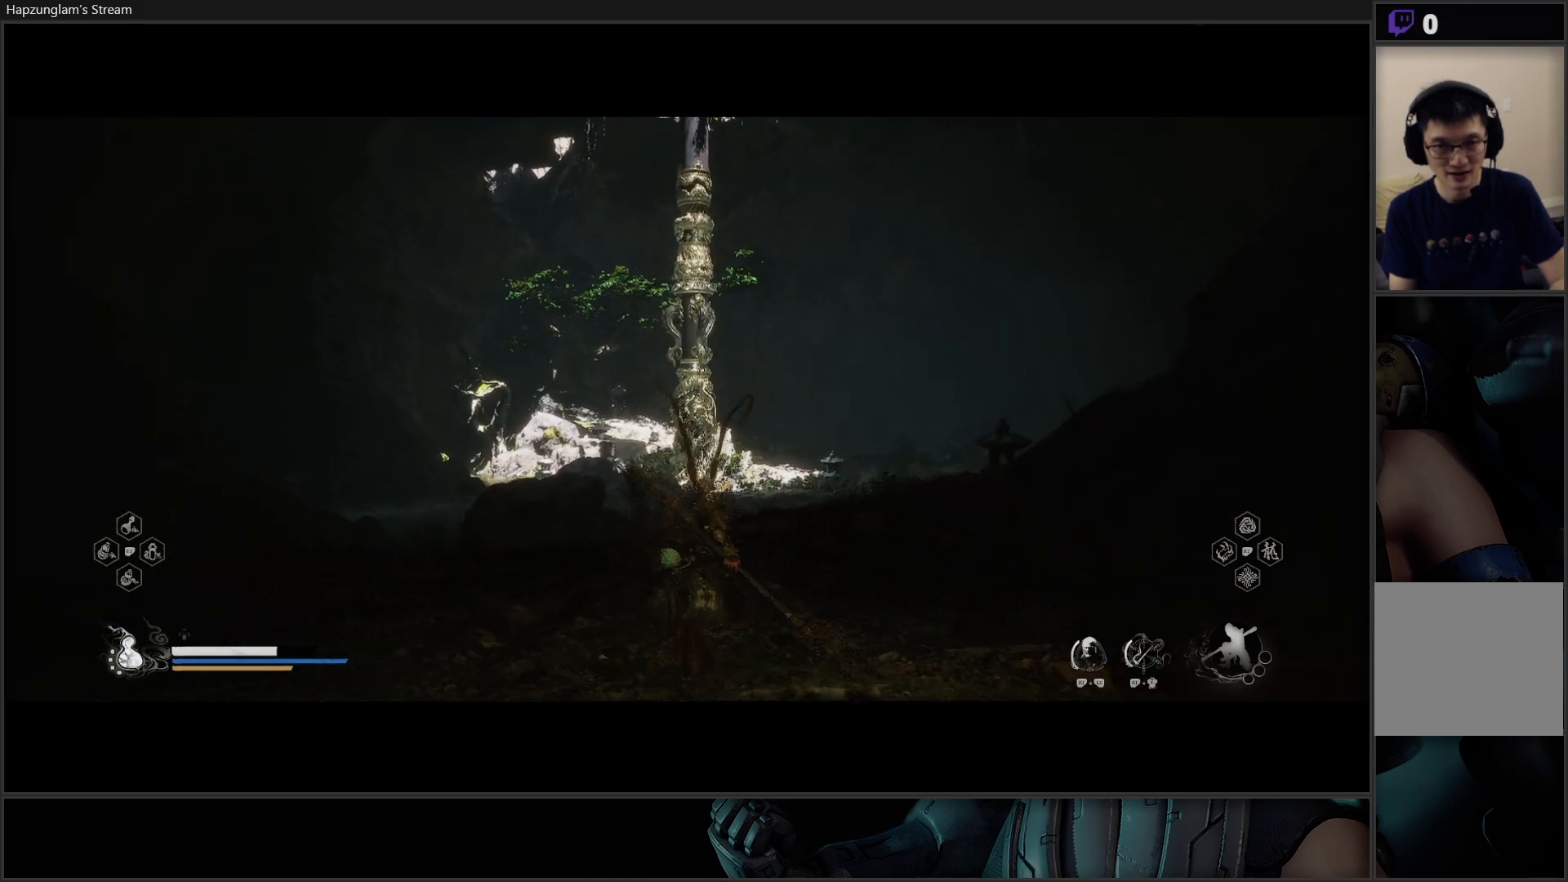
{"buttons": [], "left_stick": "up", "right_stick": "center", "events": []}
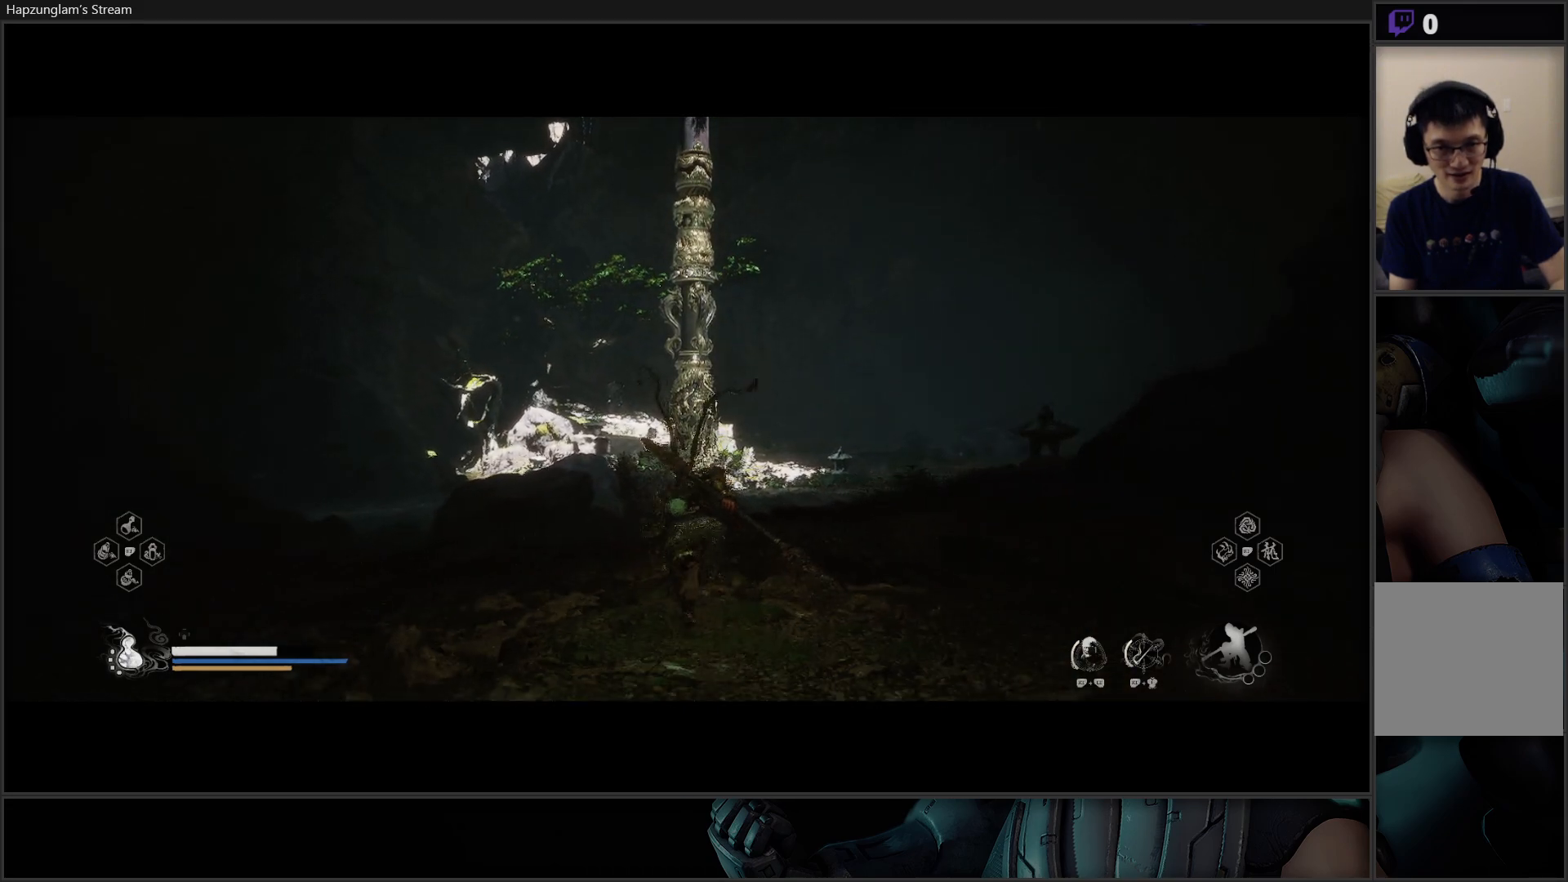
{"buttons": [], "left_stick": "up-right", "right_stick": "left", "events": [[251, "left_stick", "up-right"], [384, "right_stick", "left"]]}
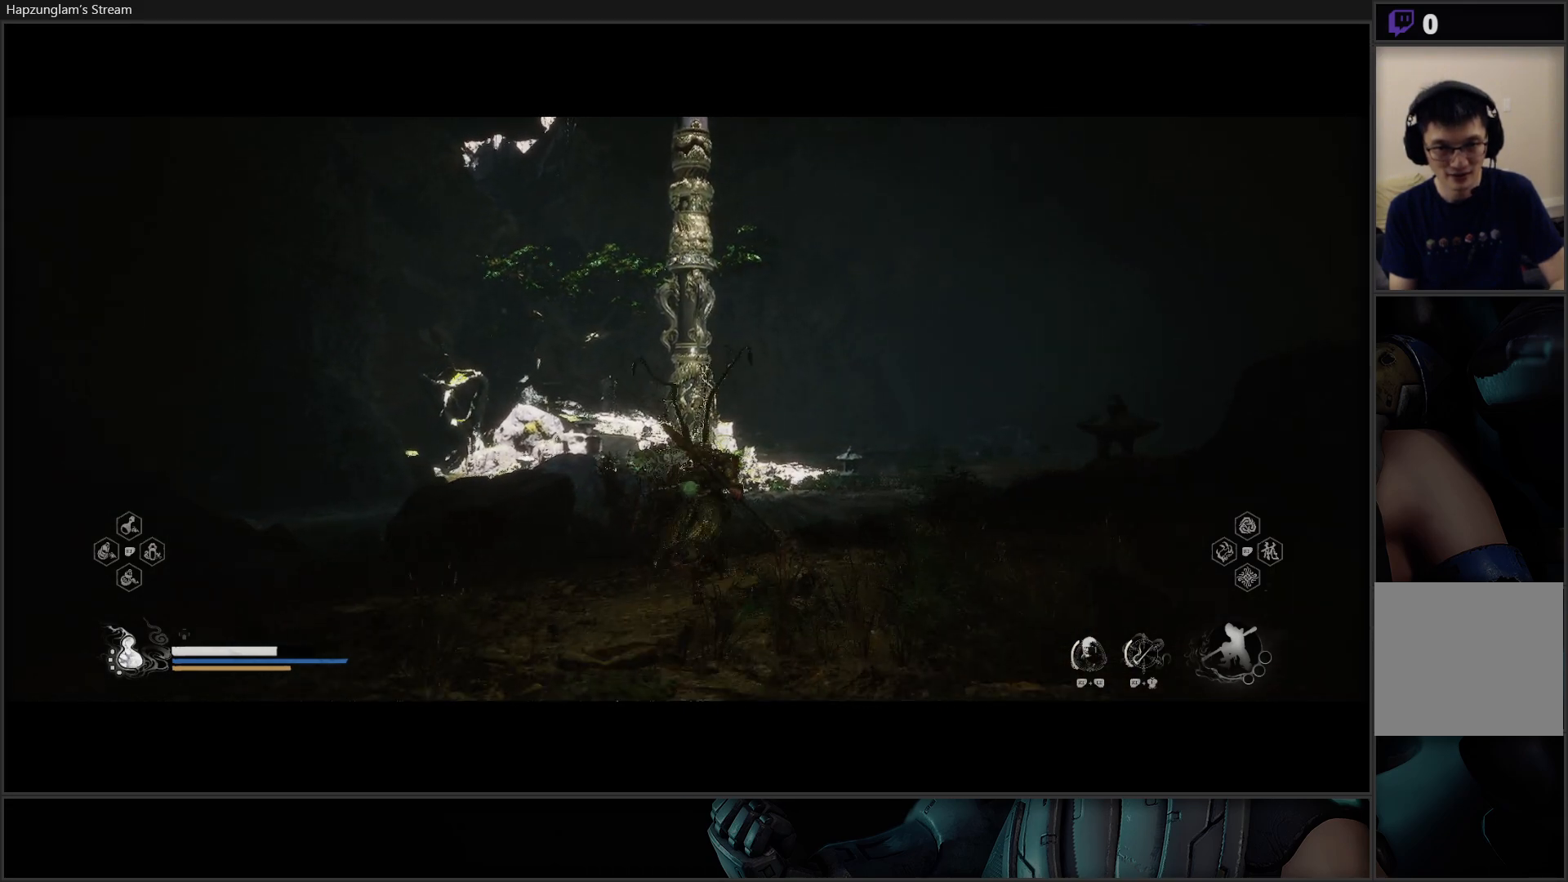
{"buttons": [], "left_stick": "up-right", "right_stick": "center", "events": [[67, "right_stick", "center"]]}
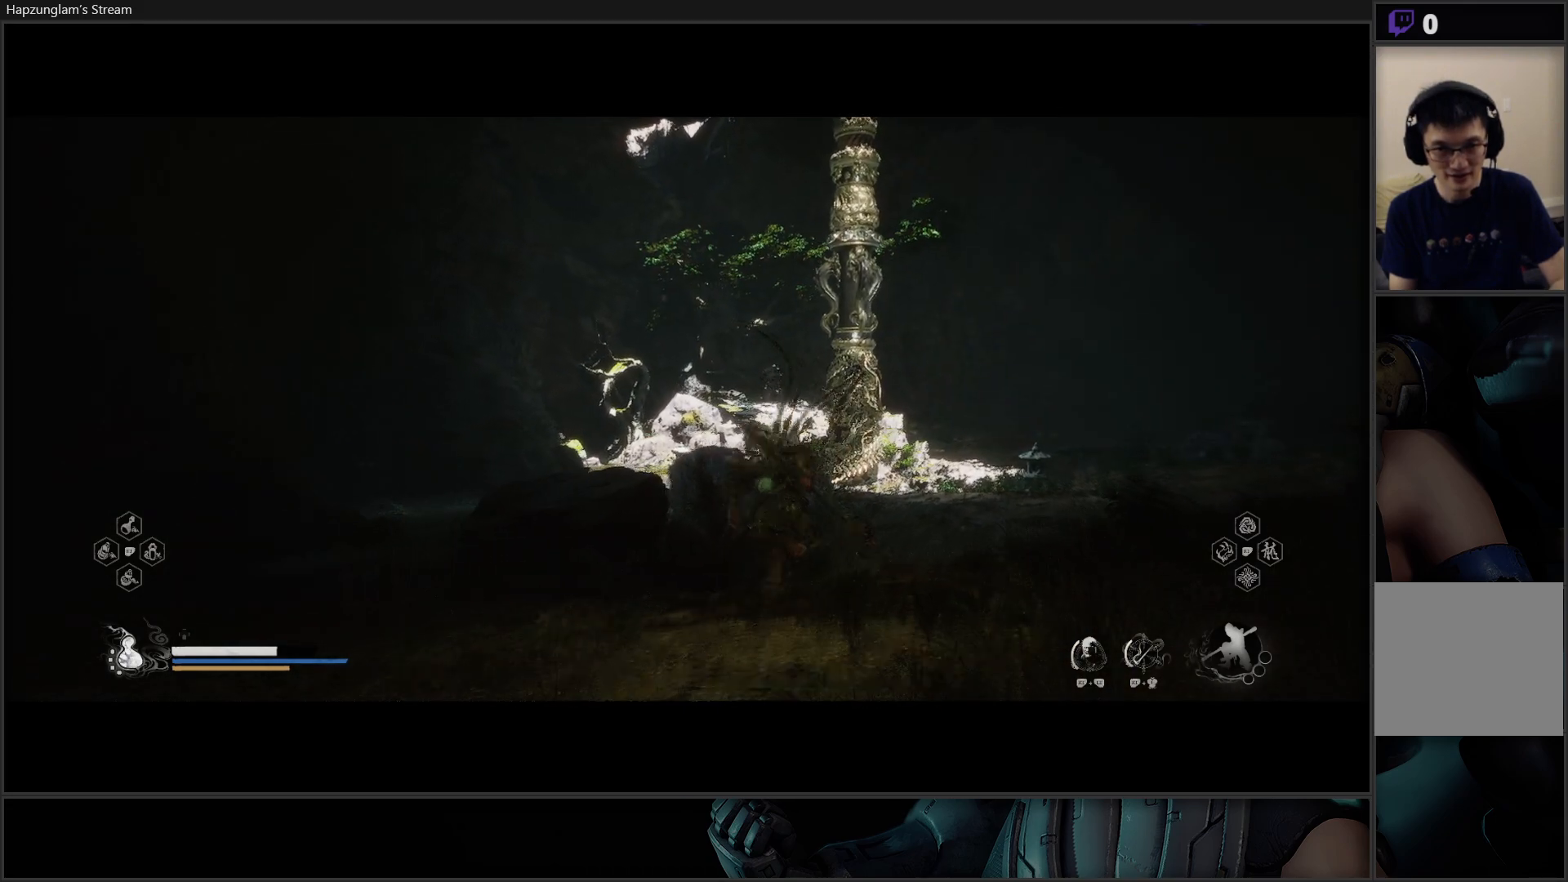
{"buttons": [], "left_stick": "up", "right_stick": "center", "events": [[367, "left_stick", "up"]]}
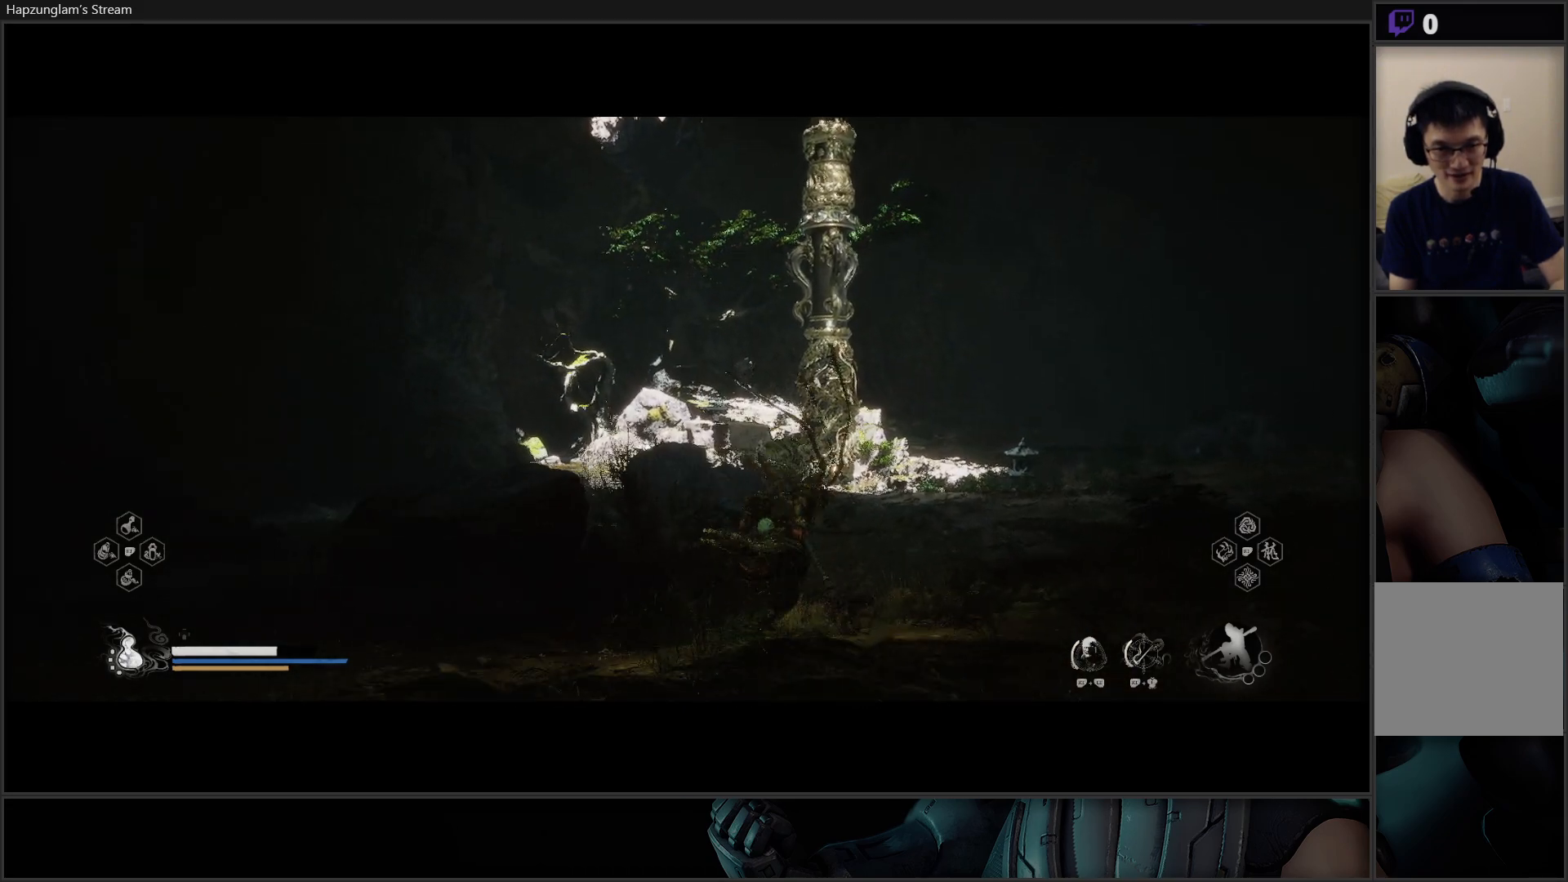
{"buttons": [], "left_stick": "up", "right_stick": "center", "events": [[33, "right_stick", "right"], [434, "right_stick", "center"]]}
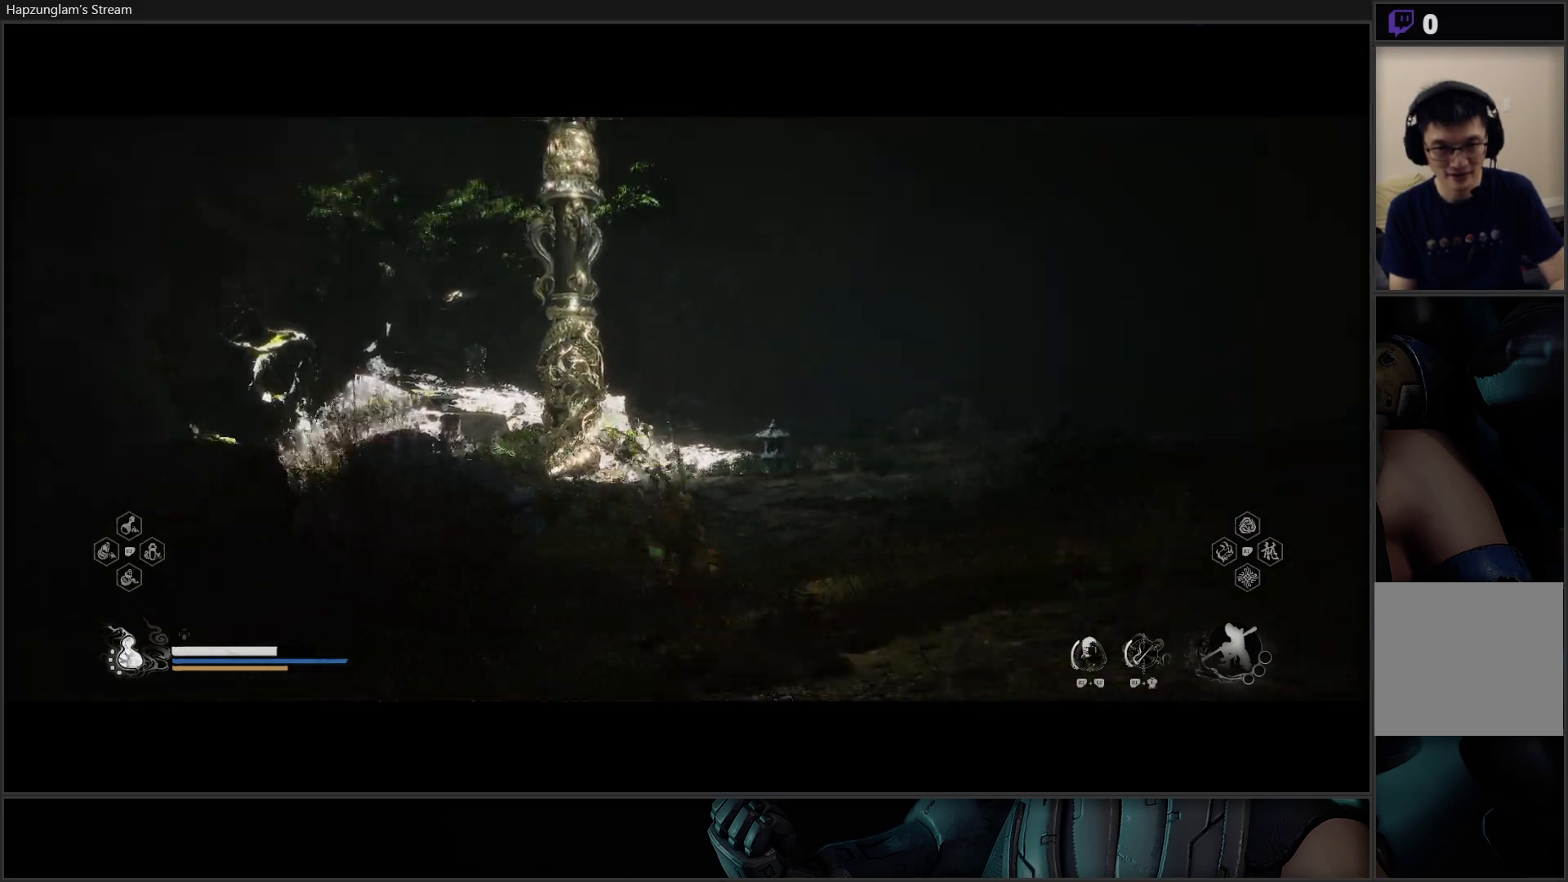
{"buttons": [], "left_stick": "up", "right_stick": "center", "events": []}
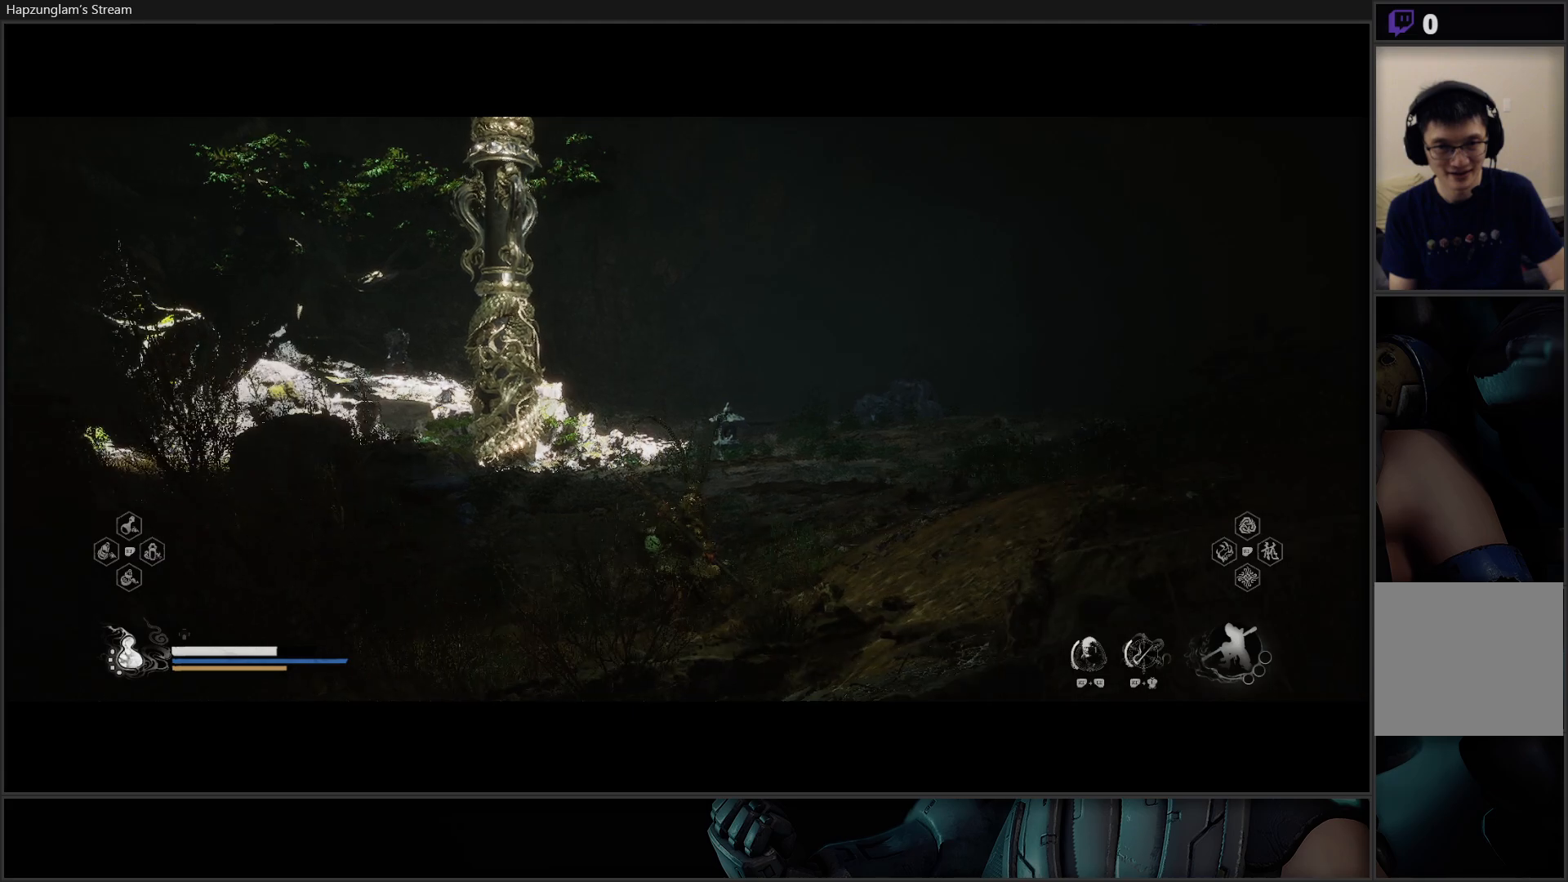
{"buttons": [], "left_stick": "up", "right_stick": "center", "events": []}
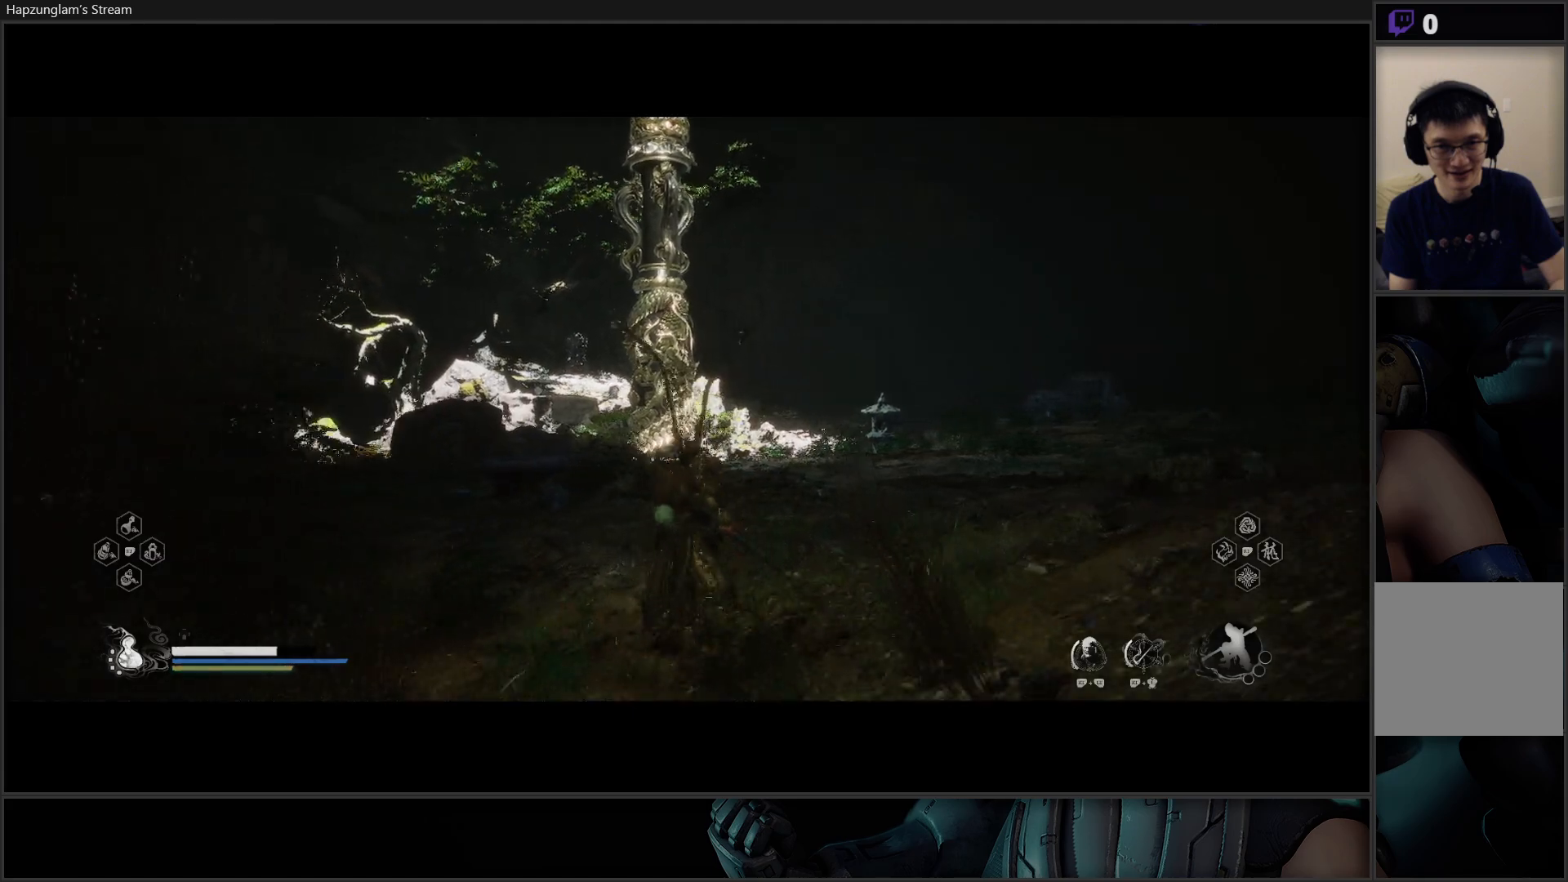
{"buttons": [], "left_stick": "up", "right_stick": "center", "events": [[33, "right_stick", "left"], [133, "right_stick", "center"]]}
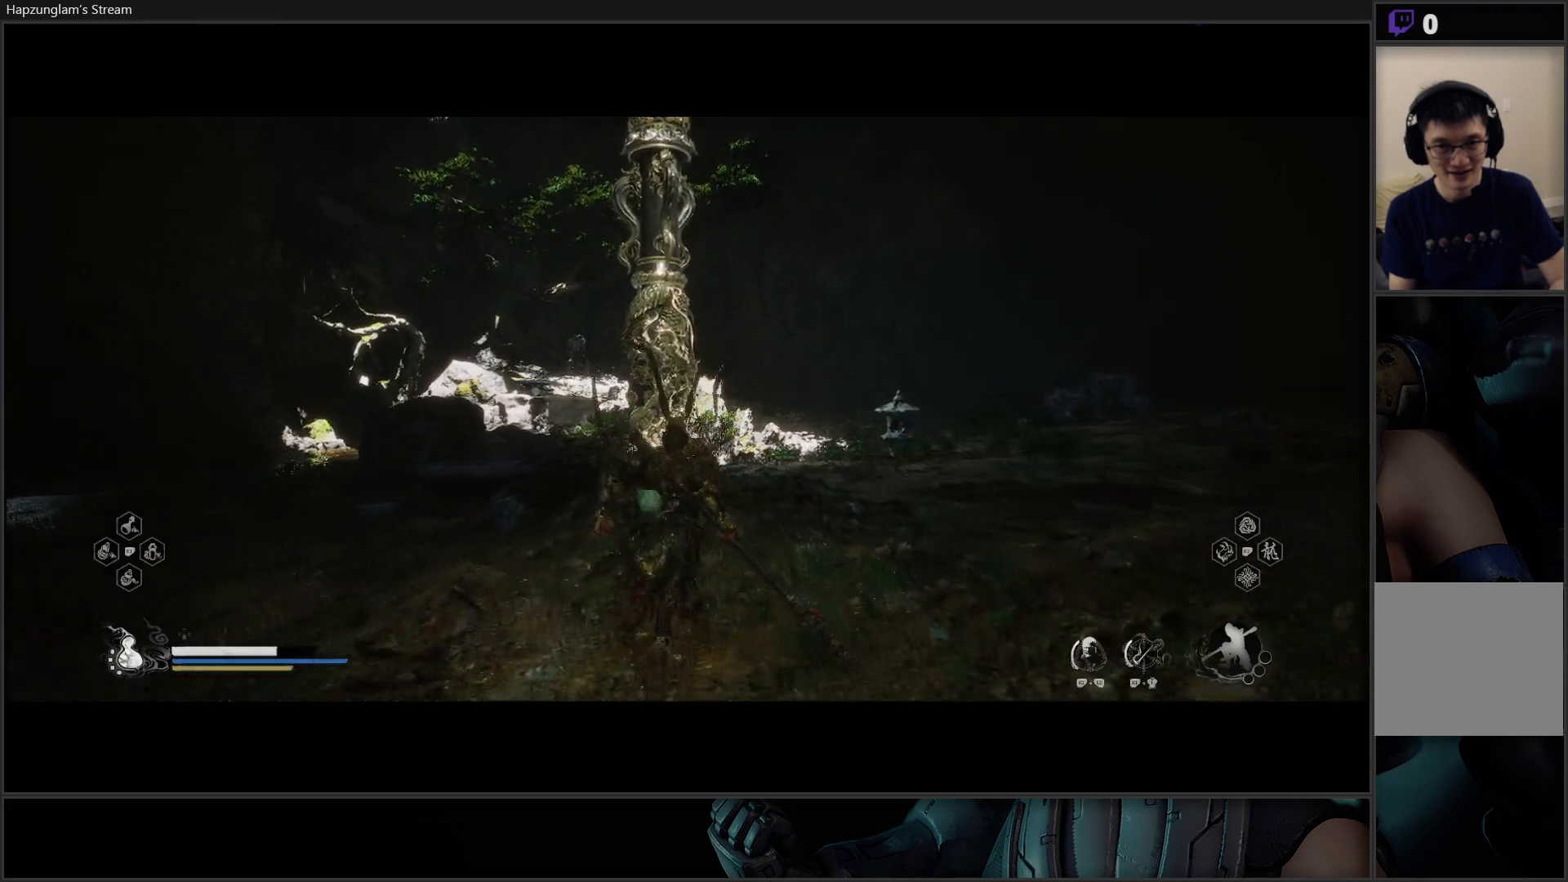
{"buttons": [], "left_stick": "up", "right_stick": "center", "events": []}
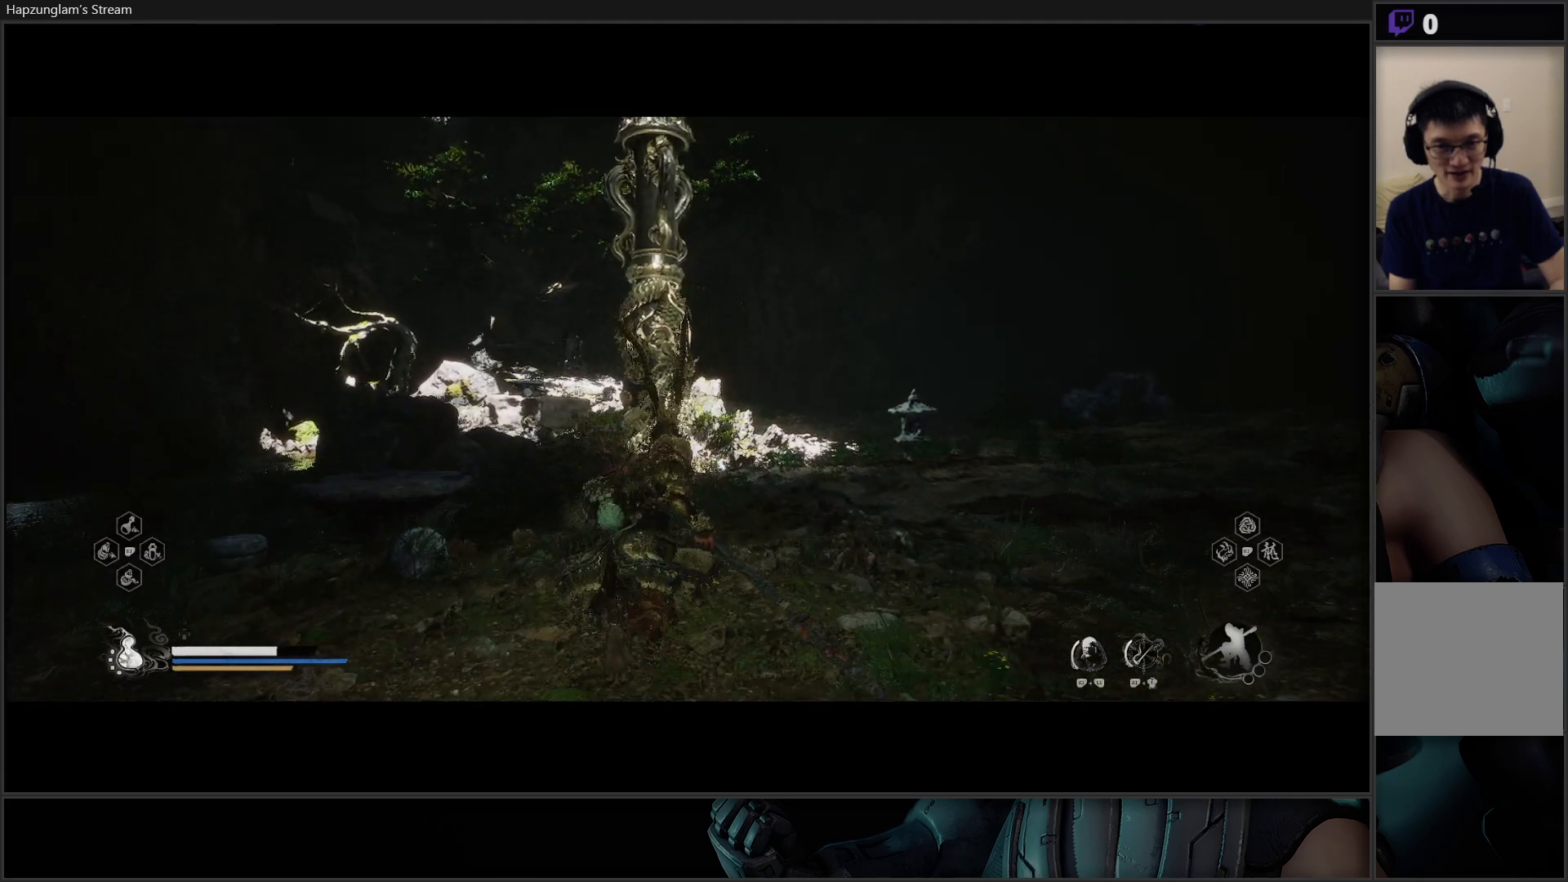
{"buttons": [], "left_stick": "up-right", "right_stick": "center", "events": [[350, "left_stick", "up-right"]]}
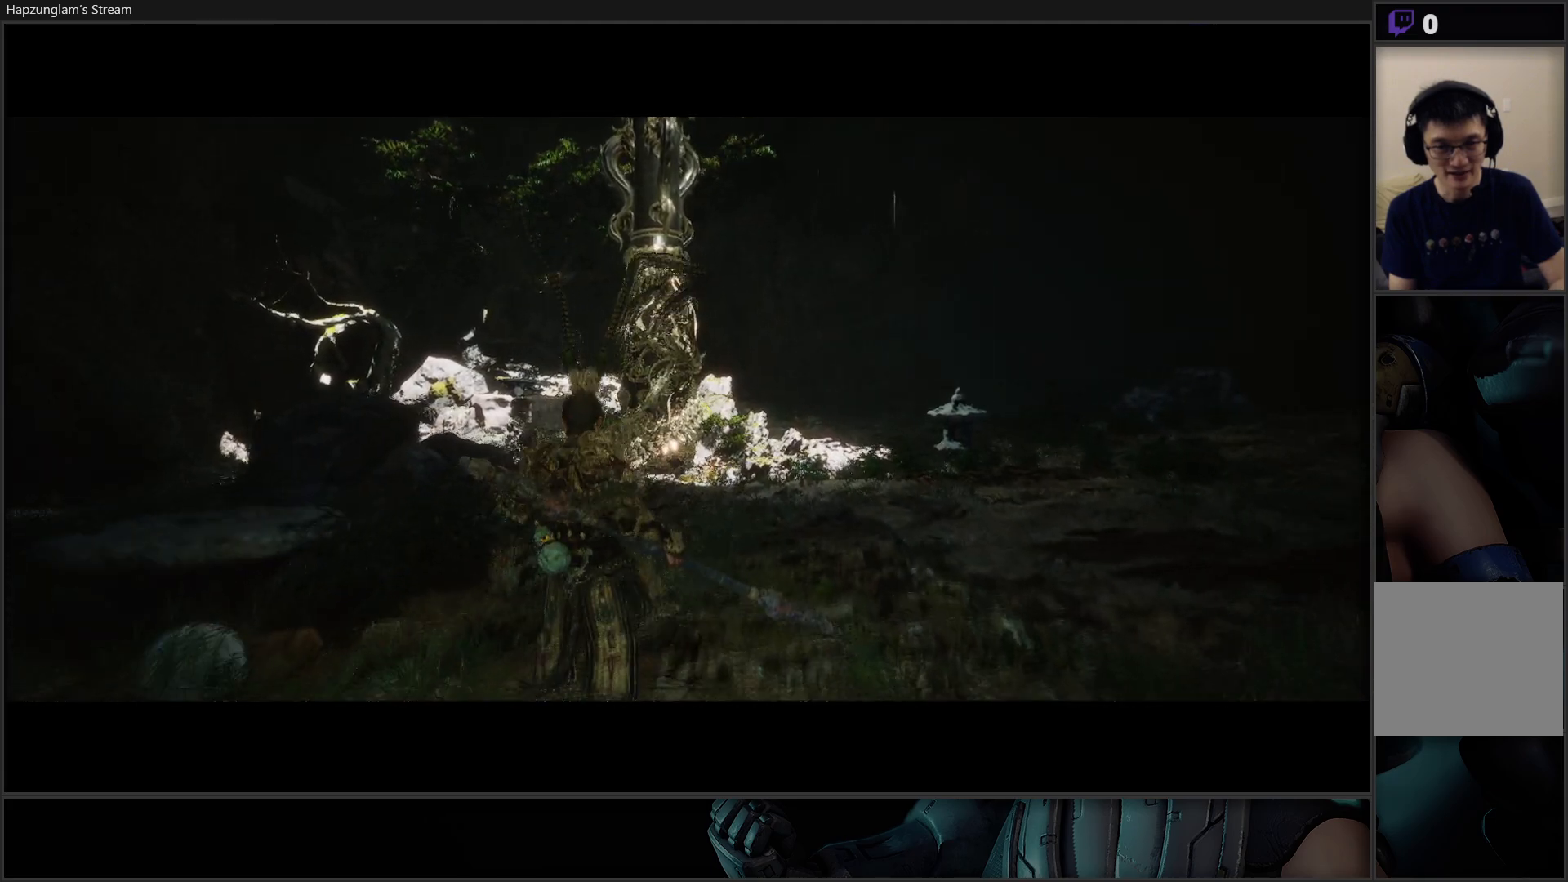
{"buttons": [], "left_stick": "up-right", "right_stick": "center", "events": []}
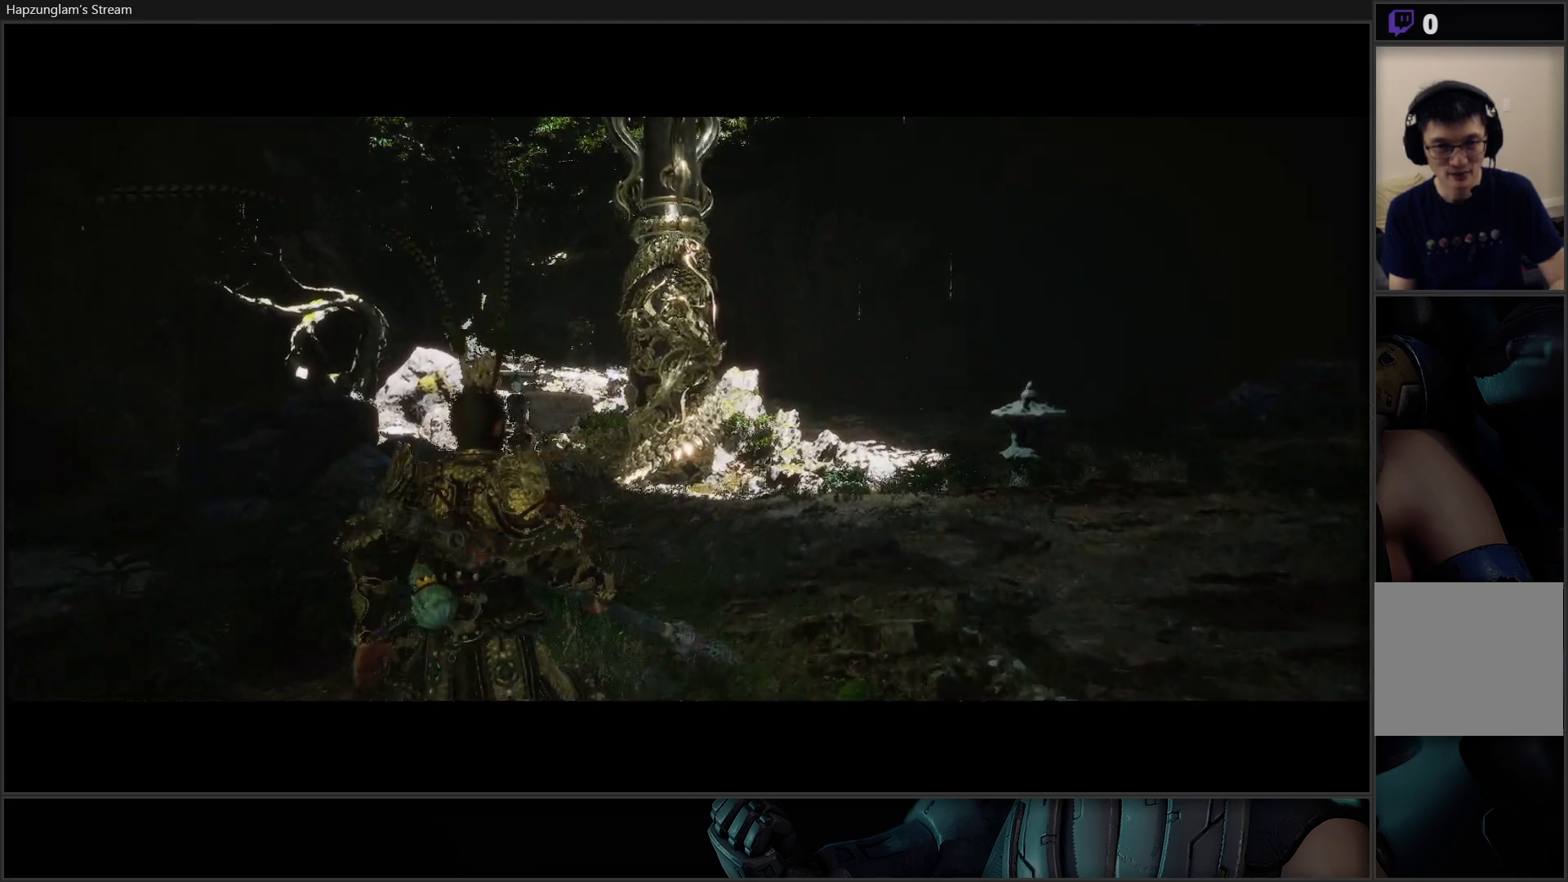
{"buttons": [], "left_stick": "center", "right_stick": "center", "events": [[83, "left_stick", "center"]]}
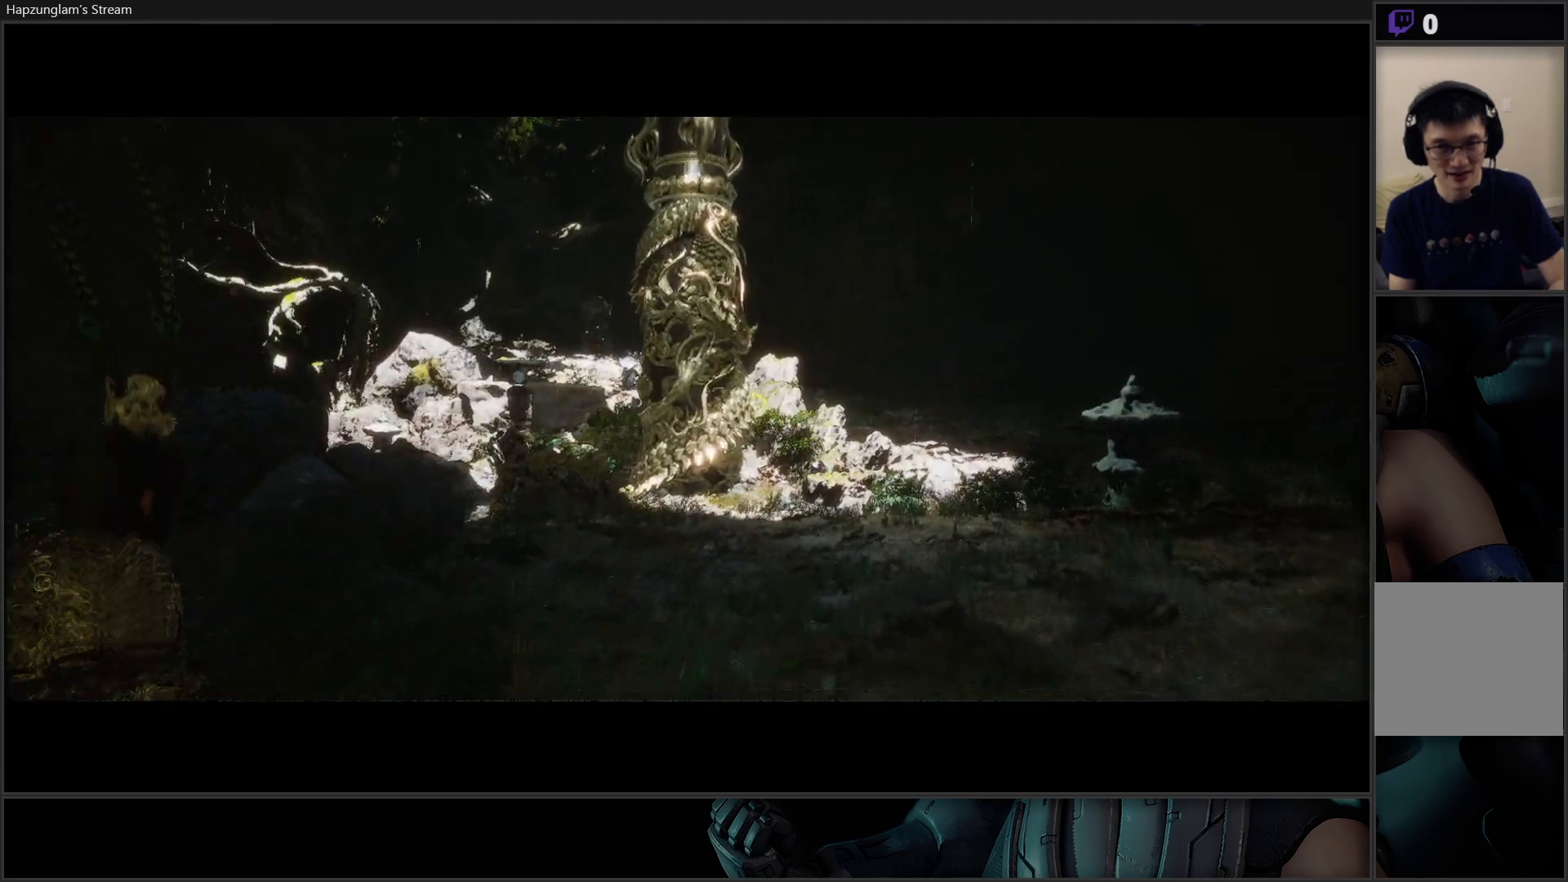
{"buttons": [], "left_stick": "center", "right_stick": "up", "events": [[284, "right_stick", "up"]]}
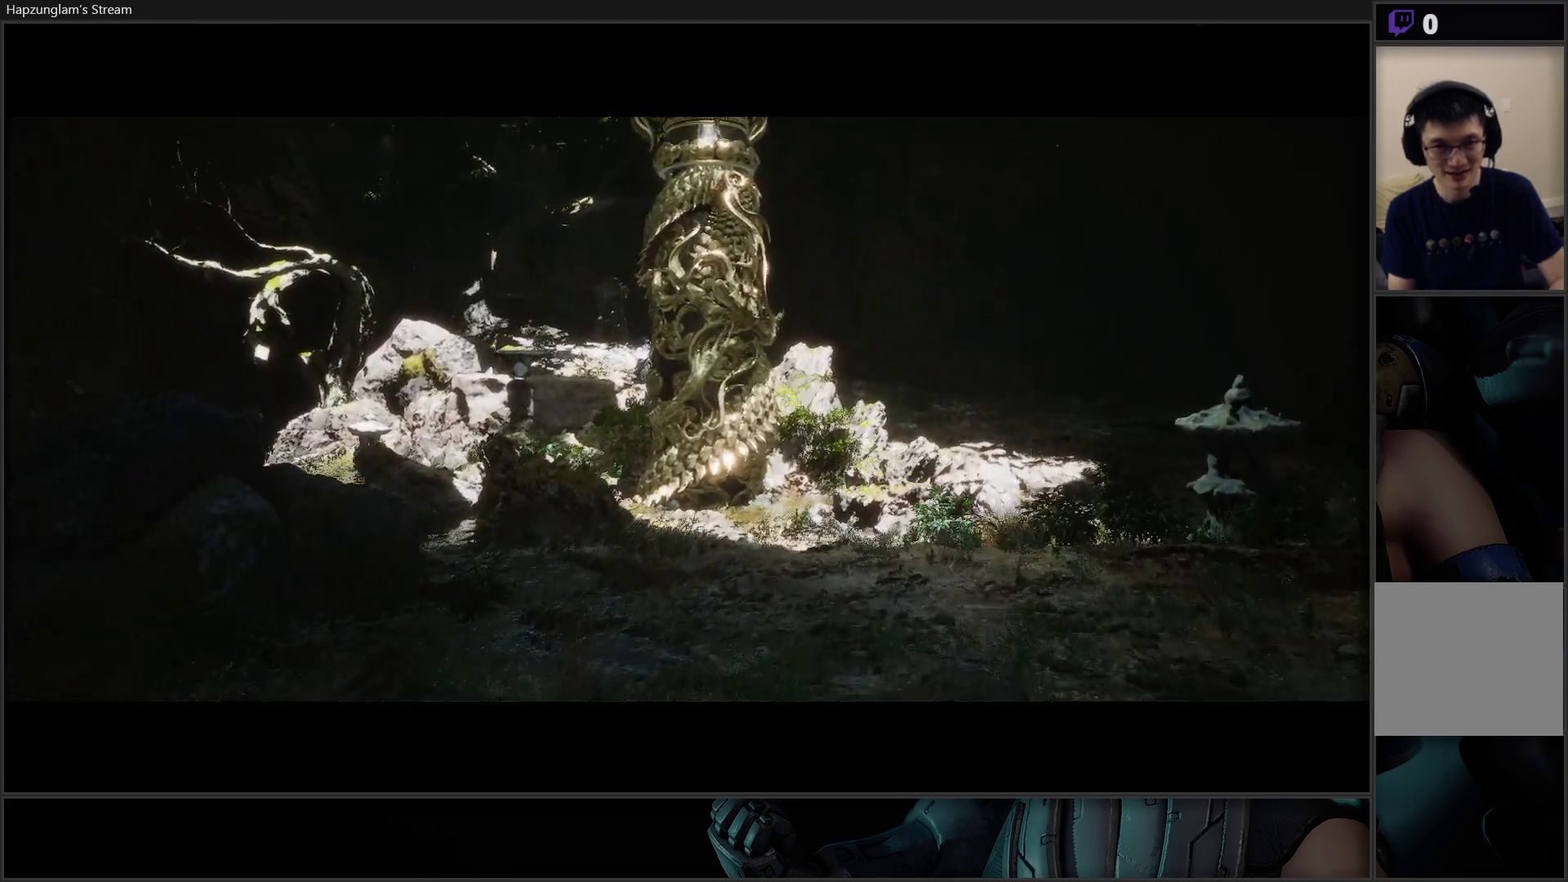
{"buttons": [], "left_stick": "center", "right_stick": "up", "events": []}
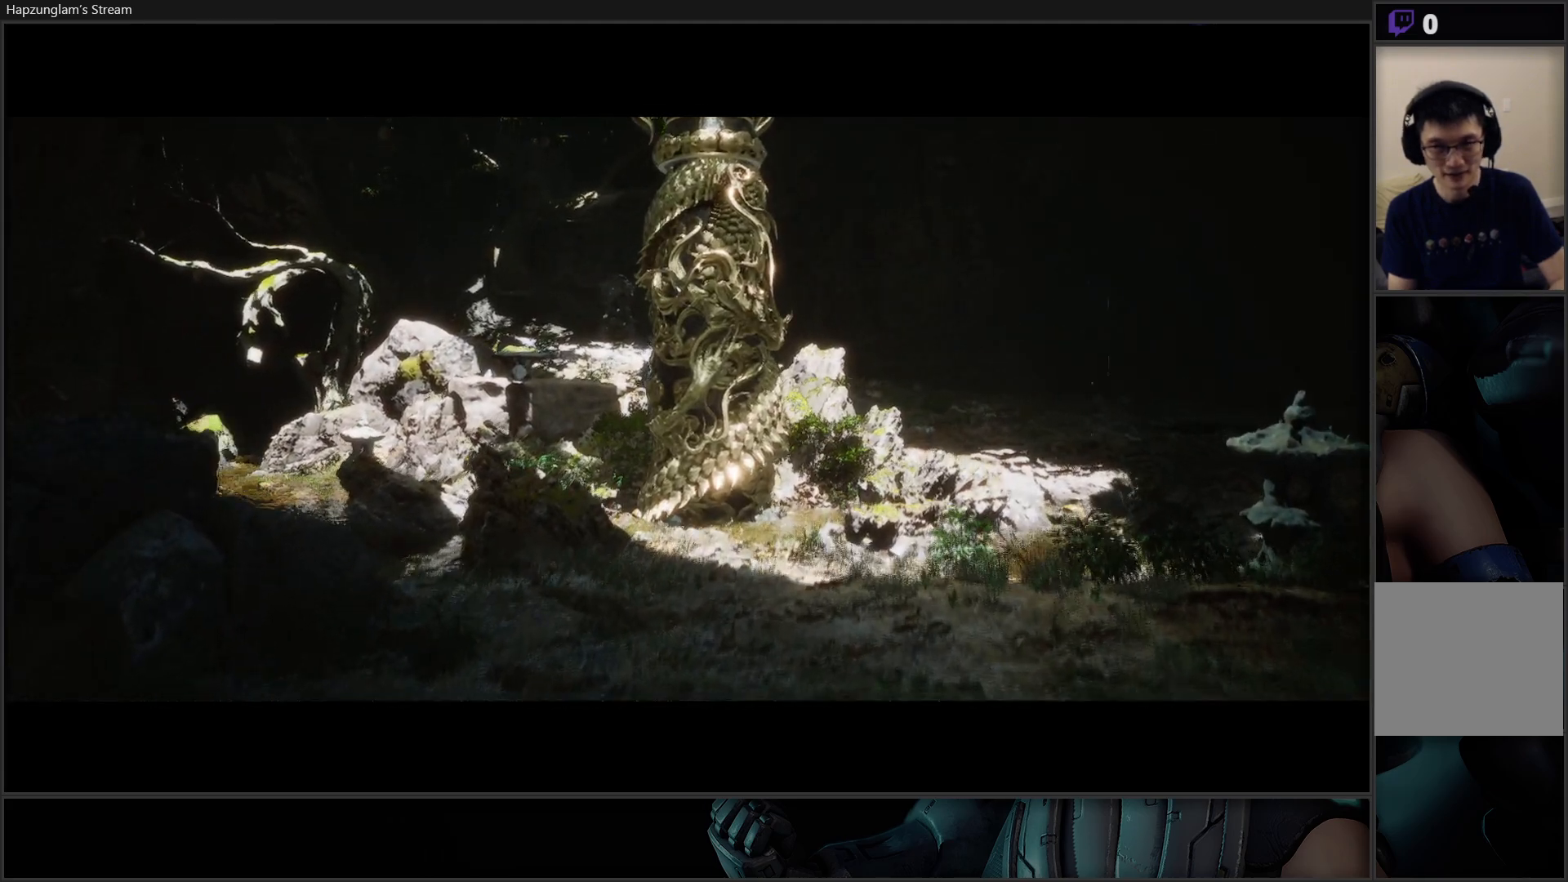
{"buttons": [], "left_stick": "center", "right_stick": "center", "events": [[100, "right_stick", "center"]]}
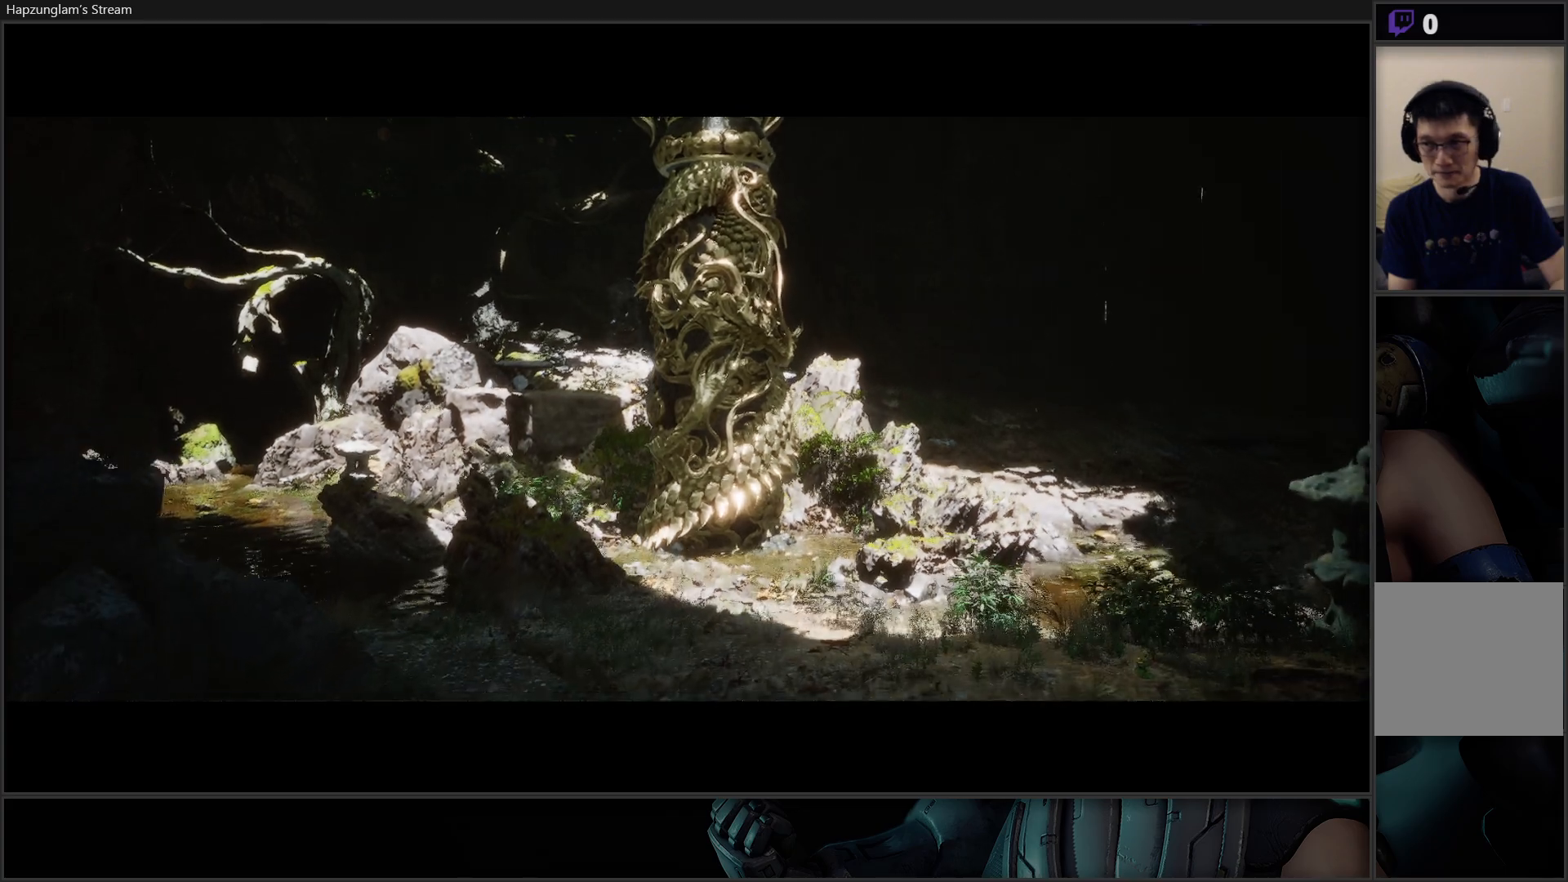
{"buttons": [], "left_stick": "center", "right_stick": "center", "events": [[133, "right_stick", "up-right"], [417, "right_stick", "center"]]}